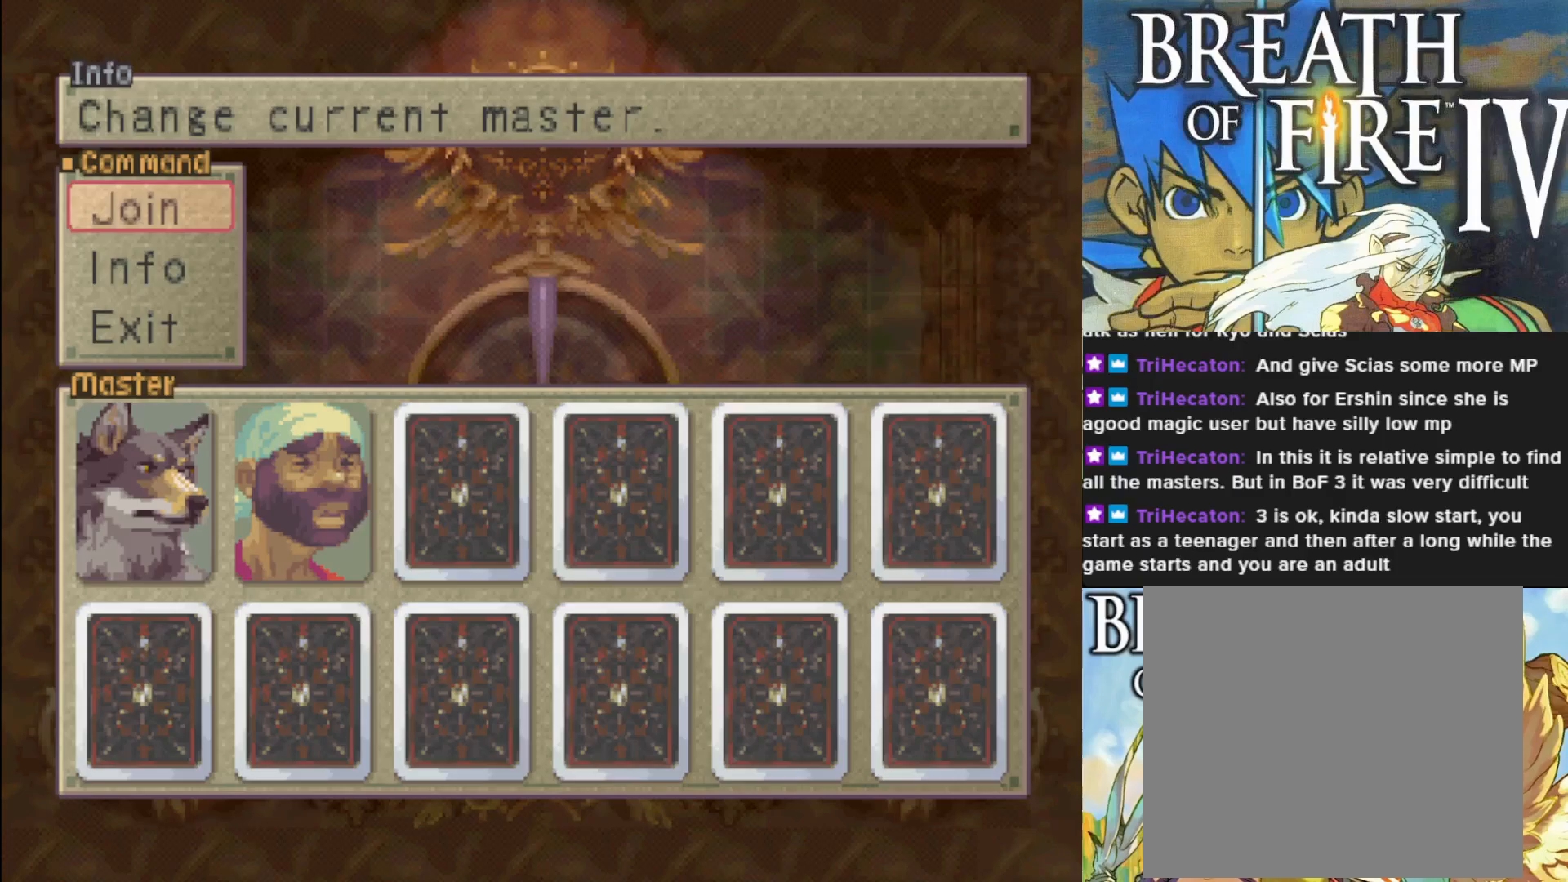
Gameplay with a controller (PlayStation layout); each line is a JSON object with the inputs held at the frame after it. "events" lists button and stick changes between this image and that frame as [ms after this image, input, new state], when the widget could be followed in between. Not read: right_stick.
{"buttons": ["DPAD_UP"], "left_stick": "center", "events": [[33, "DPAD_DOWN", "down"], [167, "DPAD_DOWN", "up"], [483, "DPAD_UP", "down"]]}
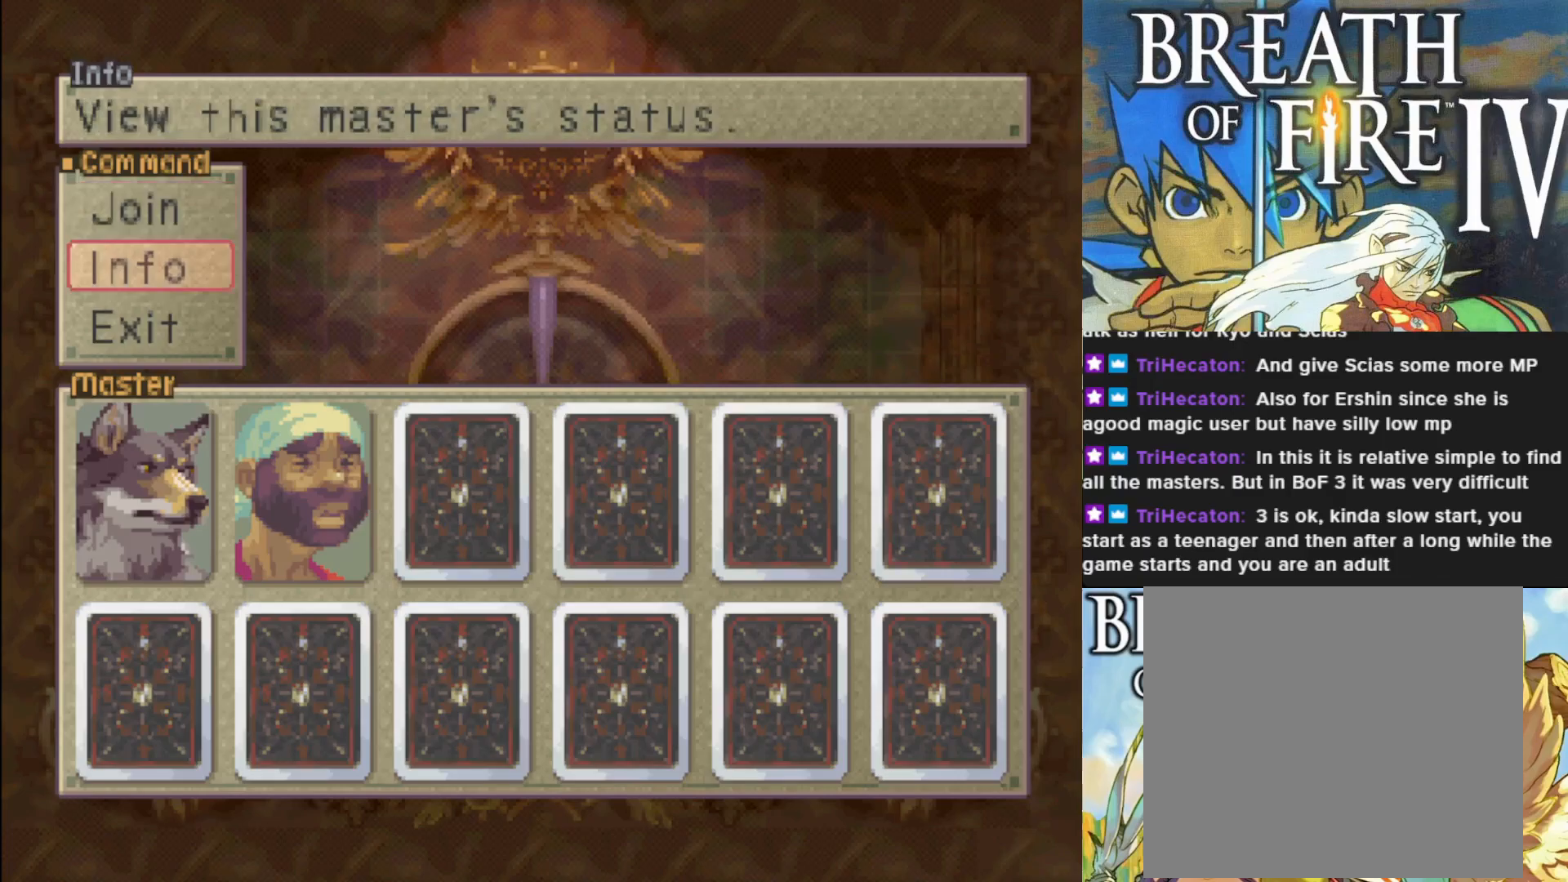
{"buttons": [], "left_stick": "center", "events": [[100, "DPAD_UP", "up"], [250, "CROSS", "down"], [400, "CROSS", "up"]]}
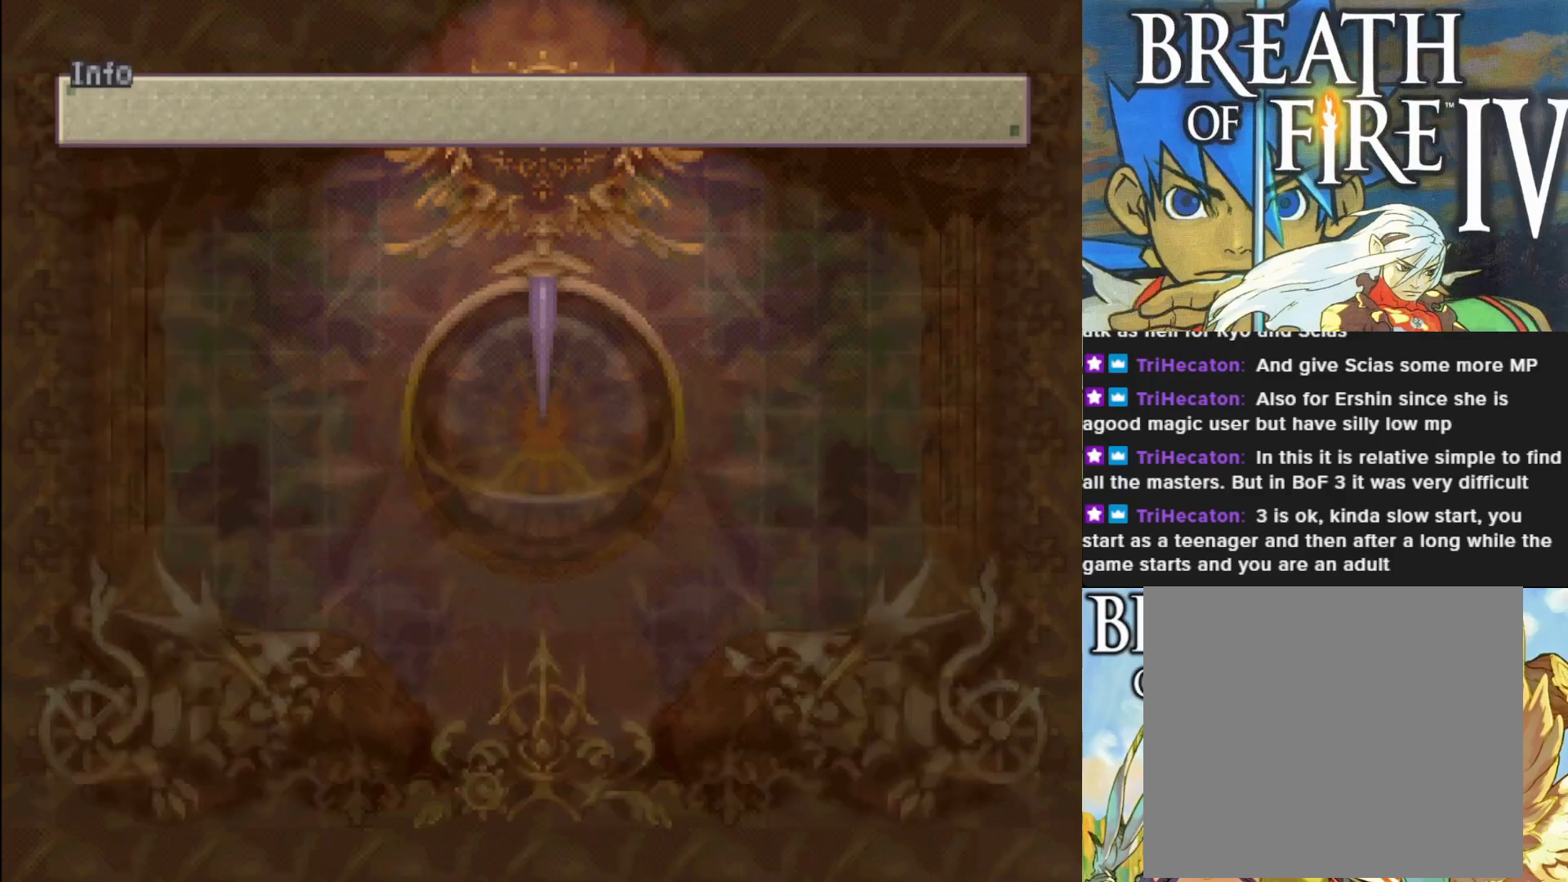
{"buttons": [], "left_stick": "center", "events": []}
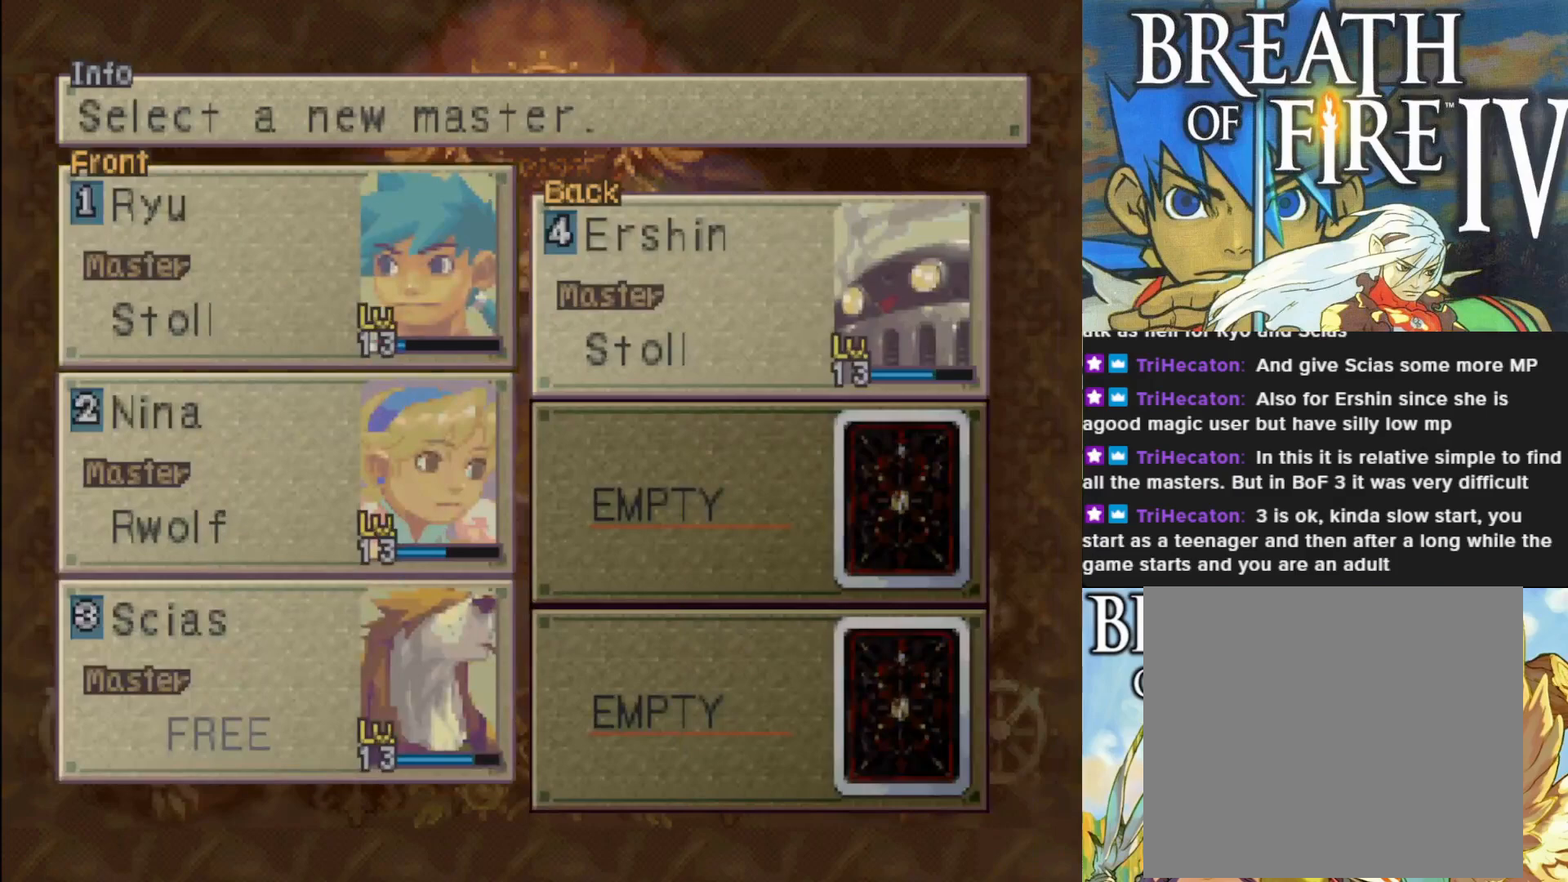
{"buttons": [], "left_stick": "center", "events": [[317, "DPAD_RIGHT", "down"], [450, "DPAD_RIGHT", "up"]]}
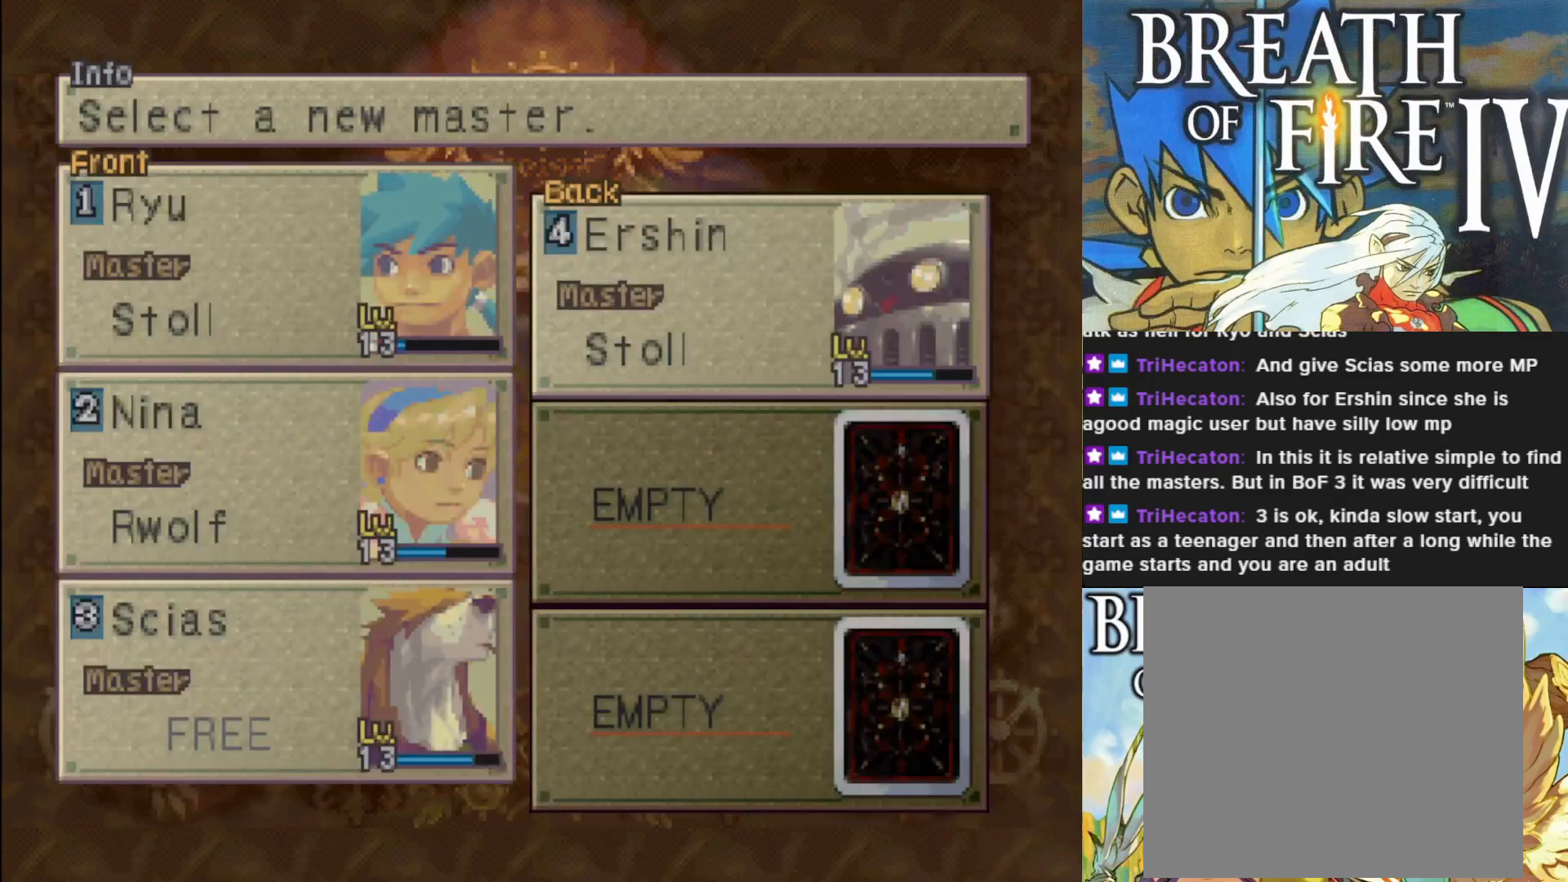
{"buttons": [], "left_stick": "center", "events": [[400, "DPAD_LEFT", "down"], [500, "DPAD_LEFT", "up"]]}
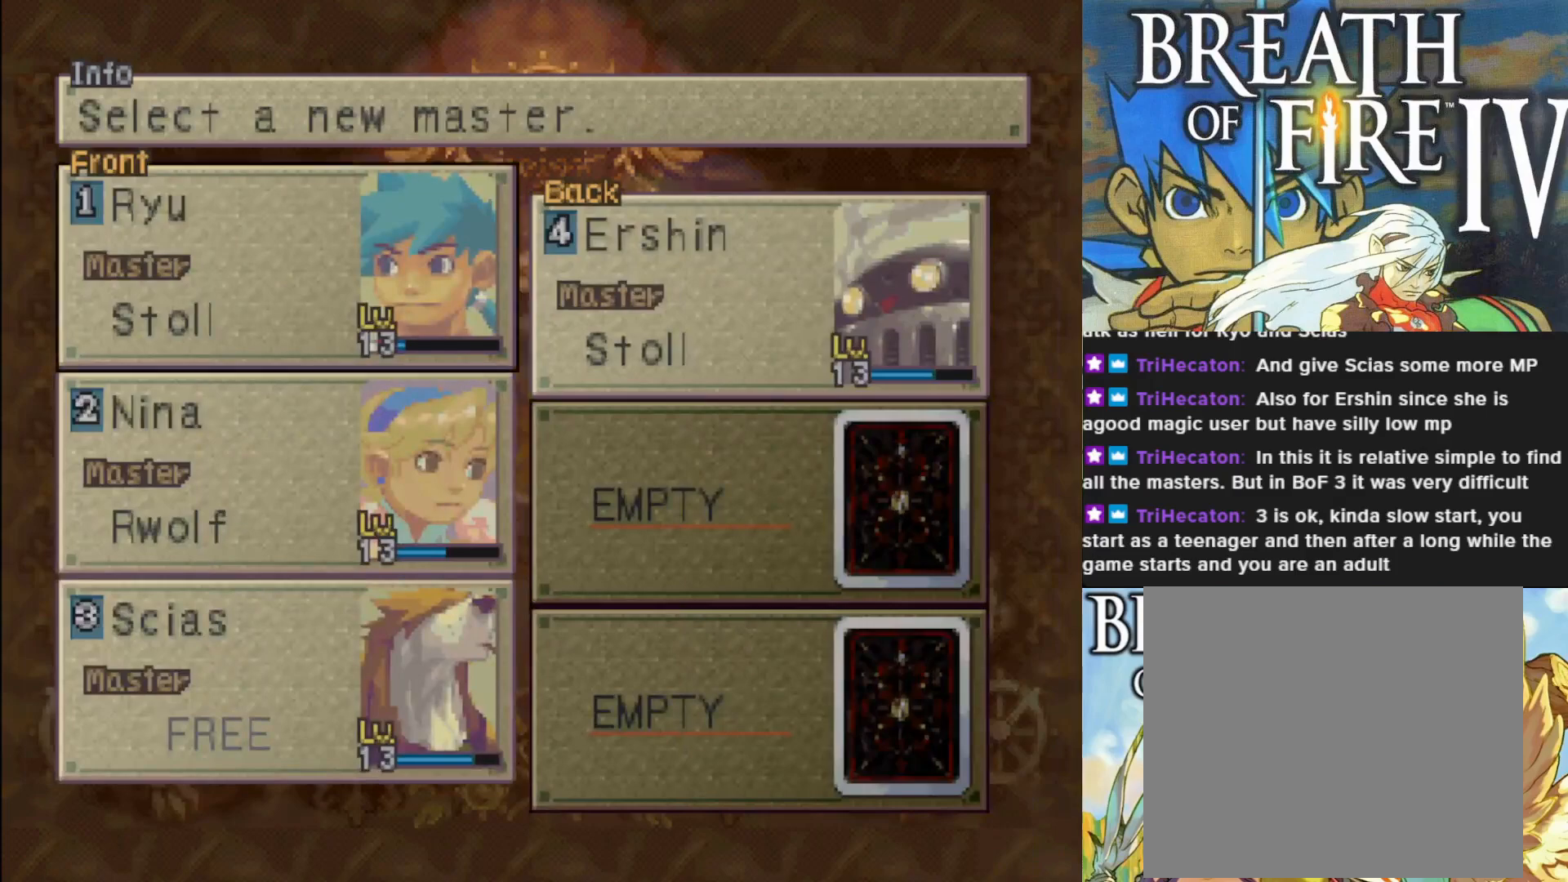
{"buttons": [], "left_stick": "center", "events": [[183, "DPAD_DOWN", "down"], [283, "DPAD_DOWN", "up"], [383, "DPAD_DOWN", "down"], [483, "DPAD_DOWN", "up"]]}
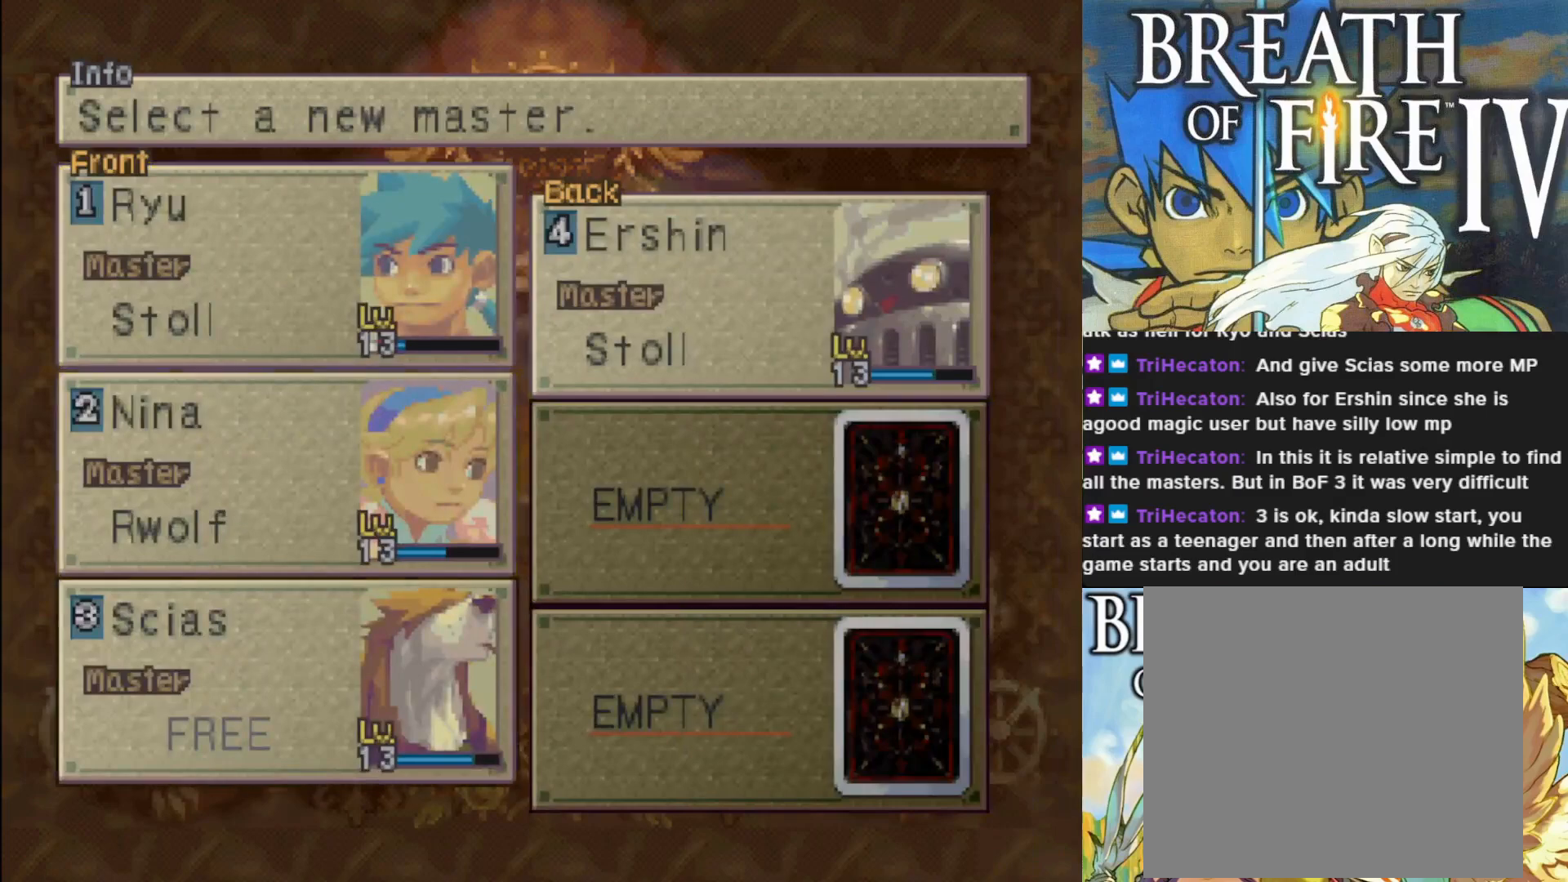
{"buttons": [], "left_stick": "center", "events": [[283, "CROSS", "down"], [450, "CROSS", "up"]]}
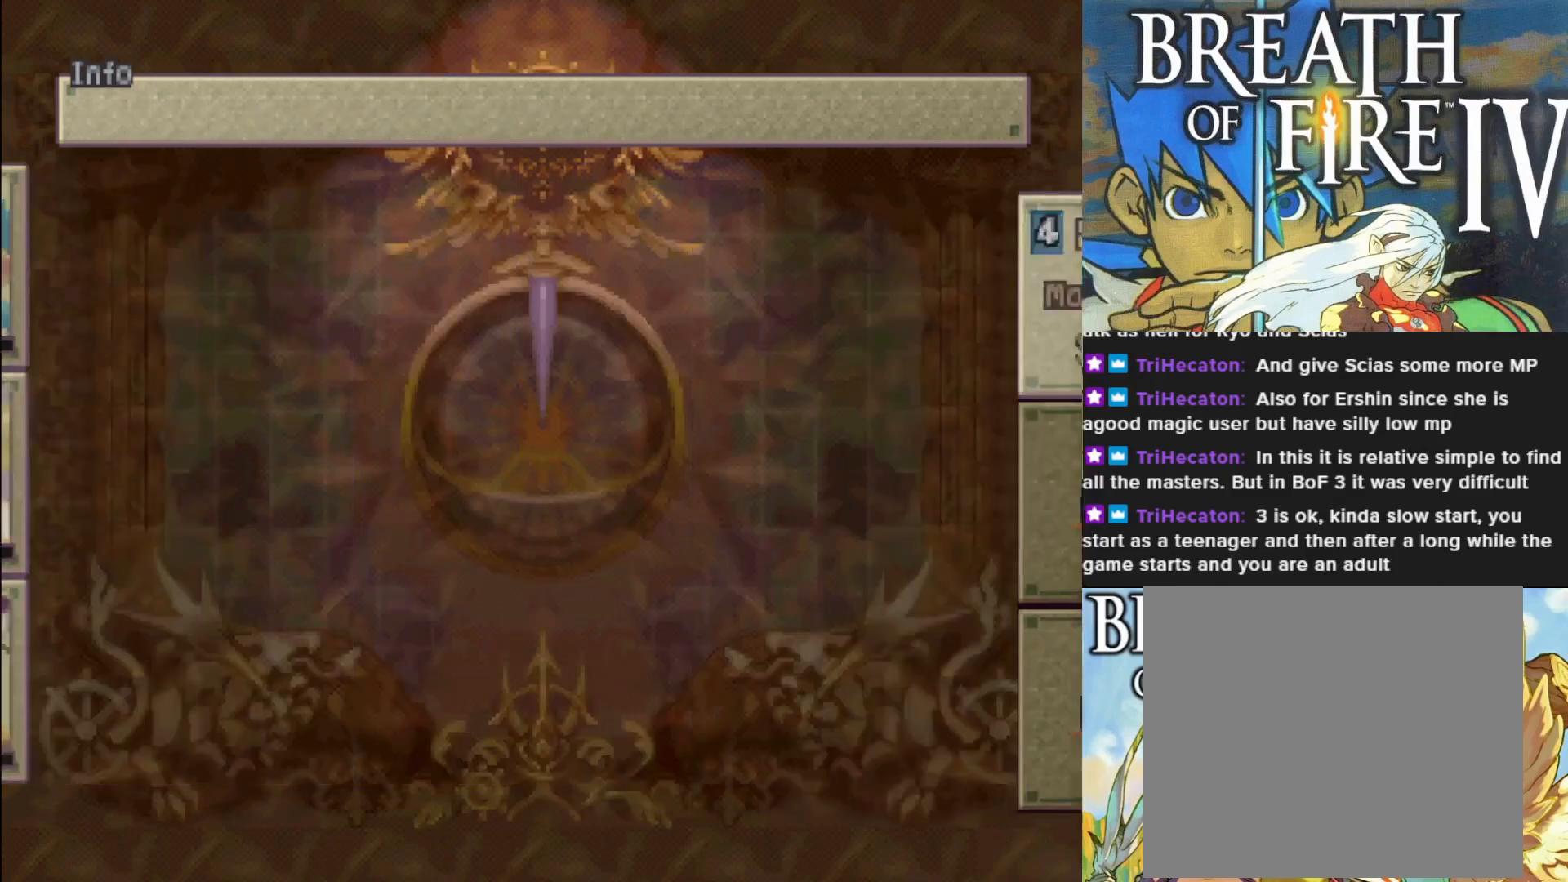
{"buttons": [], "left_stick": "center", "events": []}
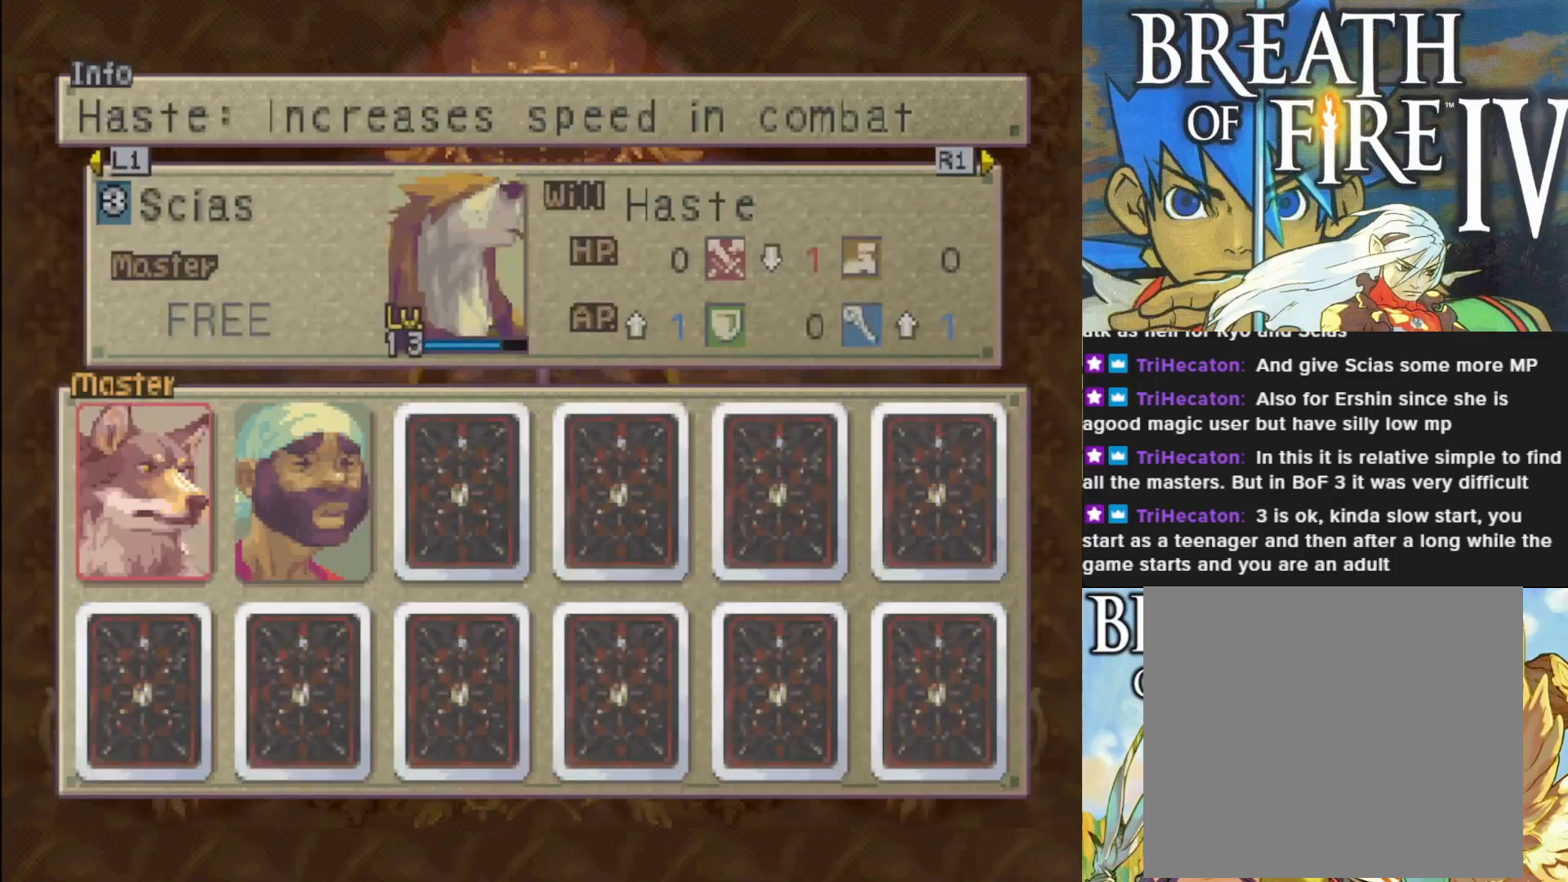
{"buttons": ["DPAD_RIGHT"], "left_stick": "center", "events": [[467, "DPAD_RIGHT", "down"]]}
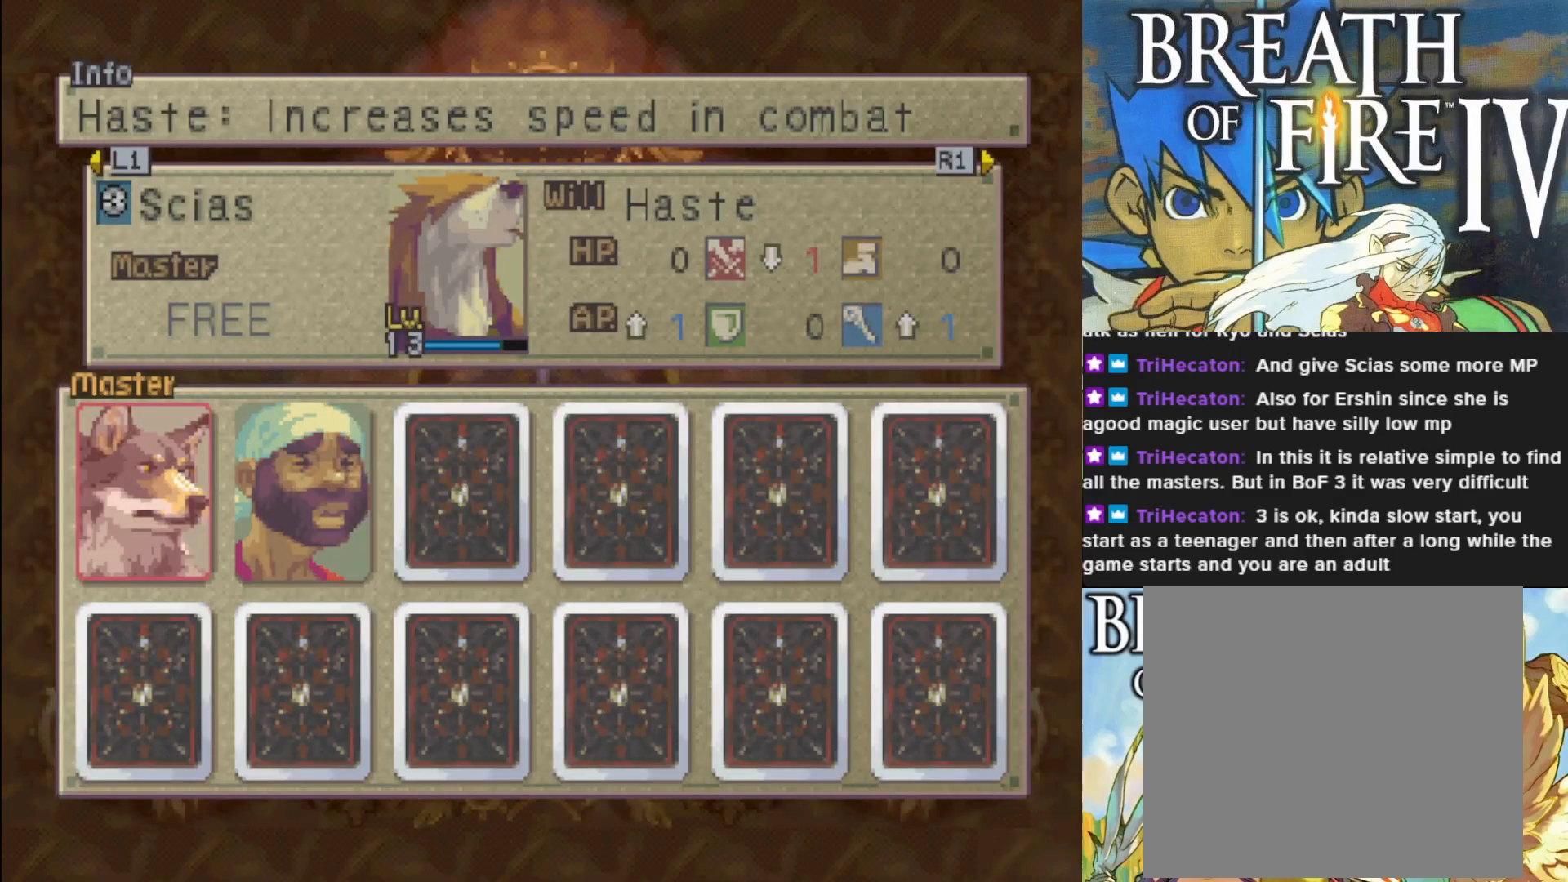
{"buttons": [], "left_stick": "center", "events": [[133, "DPAD_RIGHT", "up"]]}
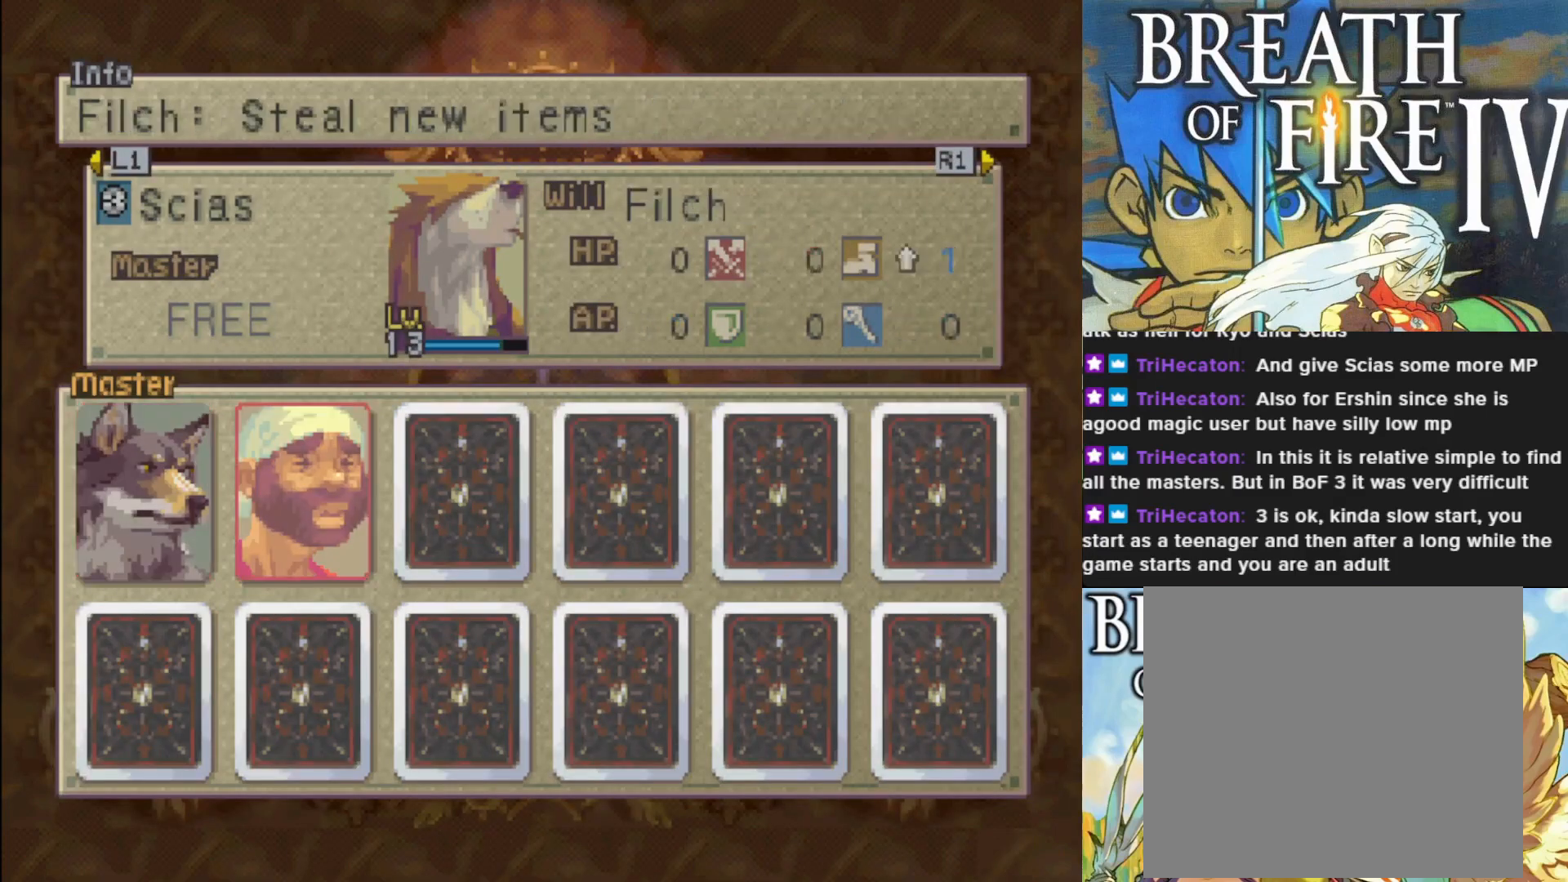
{"buttons": [], "left_stick": "center", "events": []}
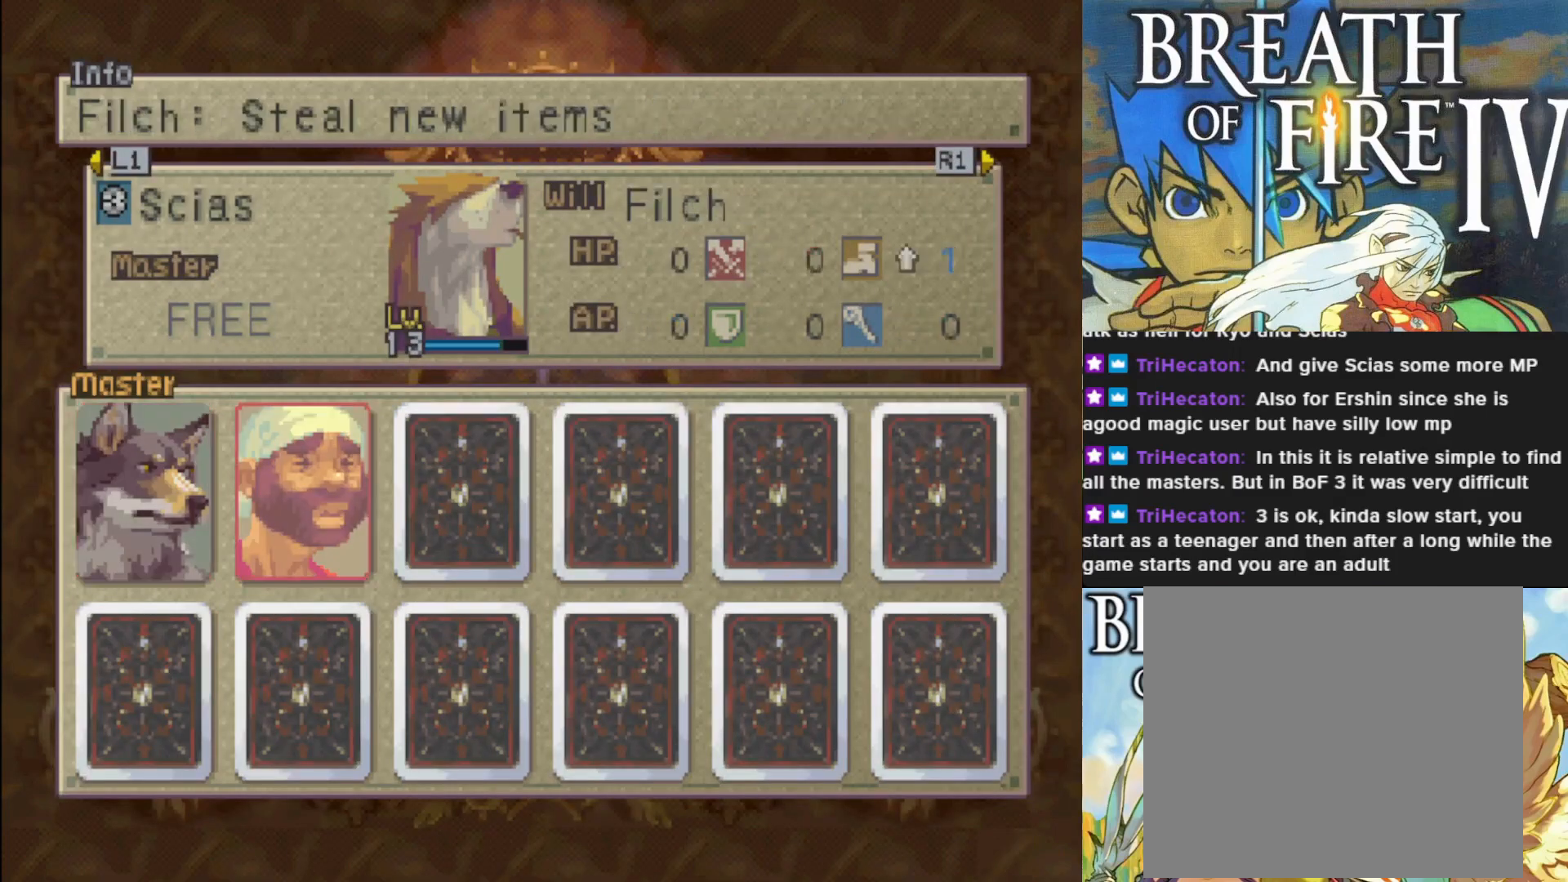
{"buttons": ["DPAD_LEFT"], "left_stick": "center", "events": [[400, "DPAD_LEFT", "down"]]}
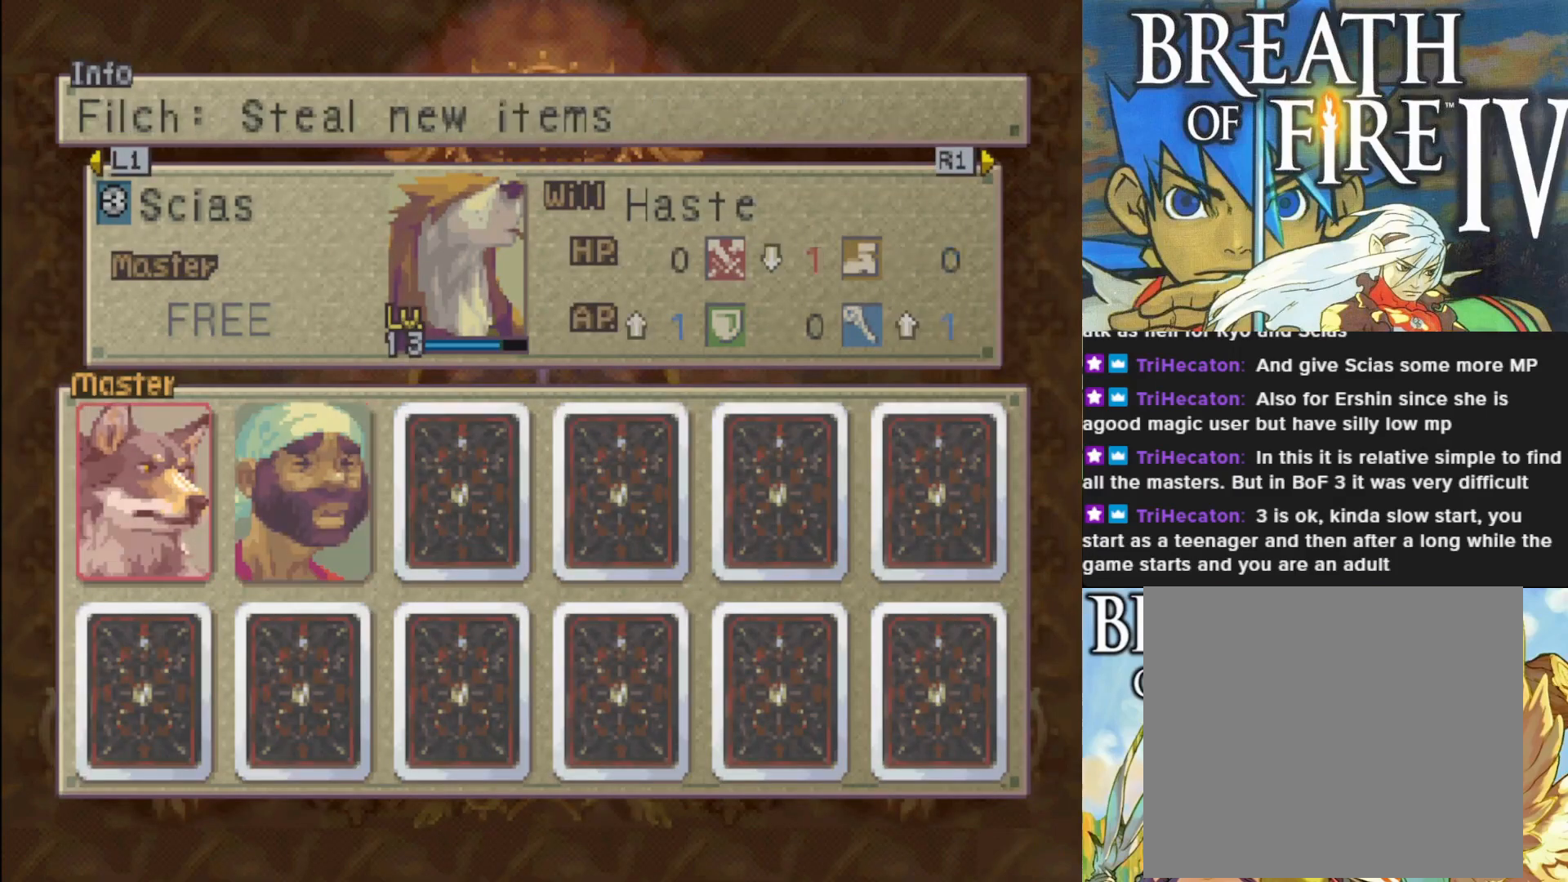
{"buttons": [], "left_stick": "center", "events": [[50, "DPAD_LEFT", "up"]]}
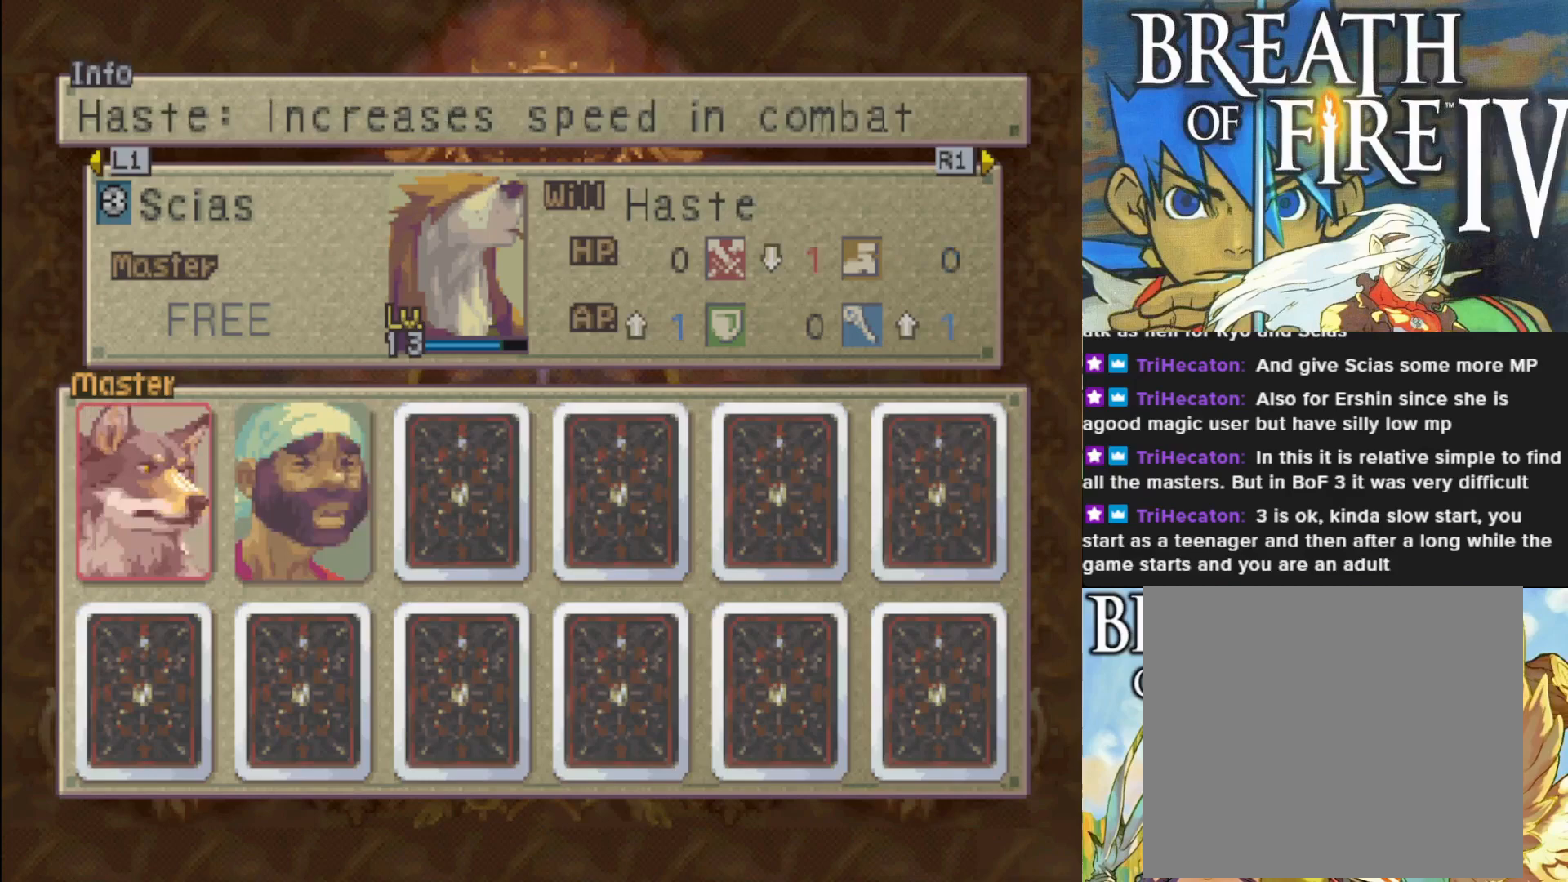
{"buttons": [], "left_stick": "center", "events": []}
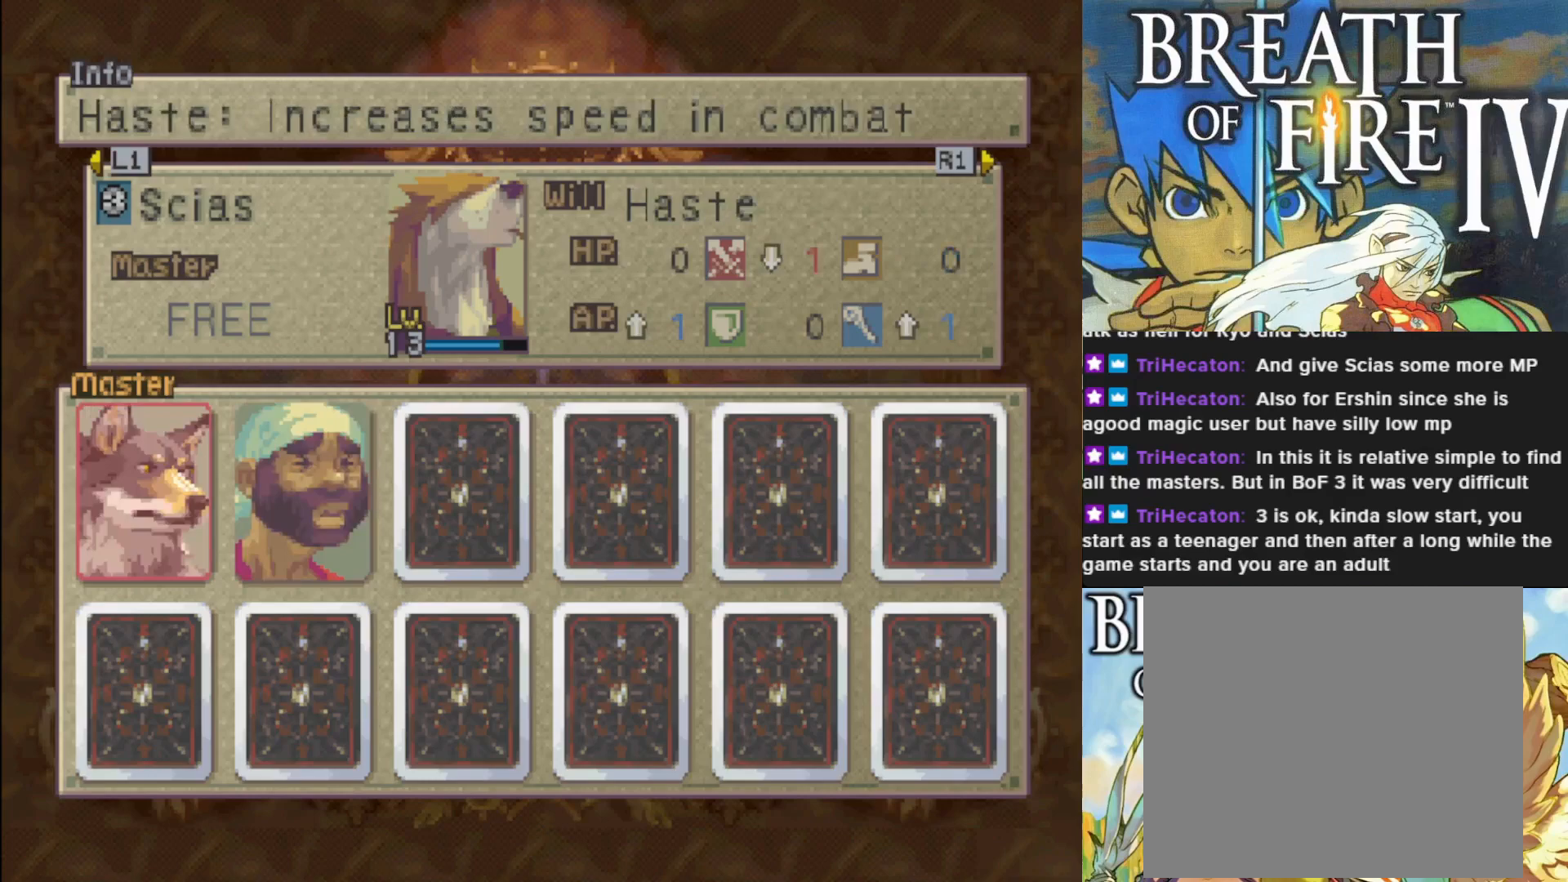
{"buttons": [], "left_stick": "center", "events": []}
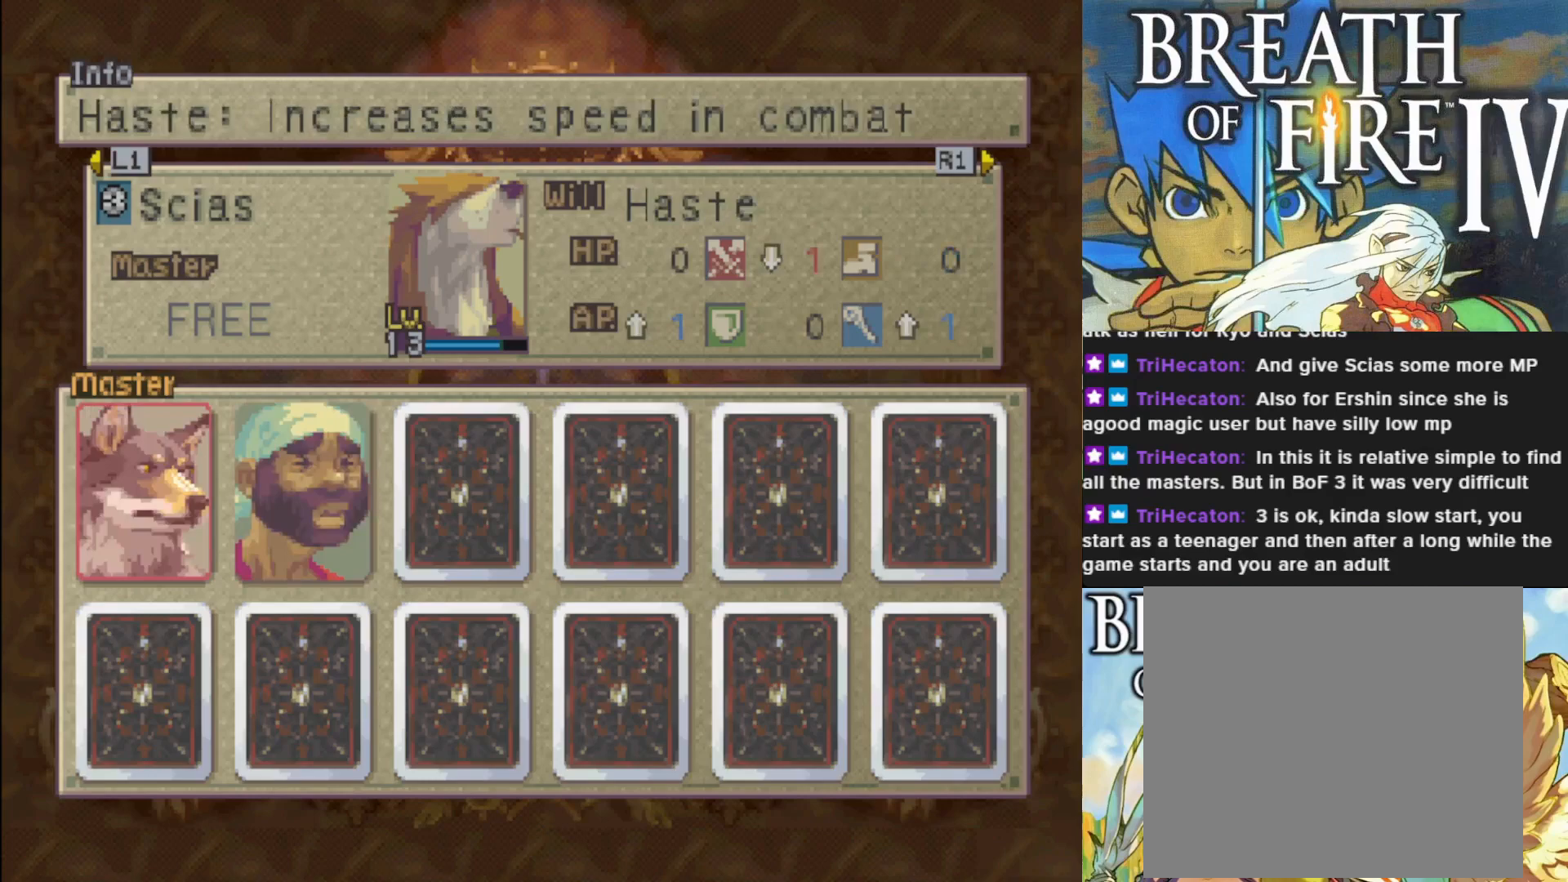
{"buttons": [], "left_stick": "center", "events": []}
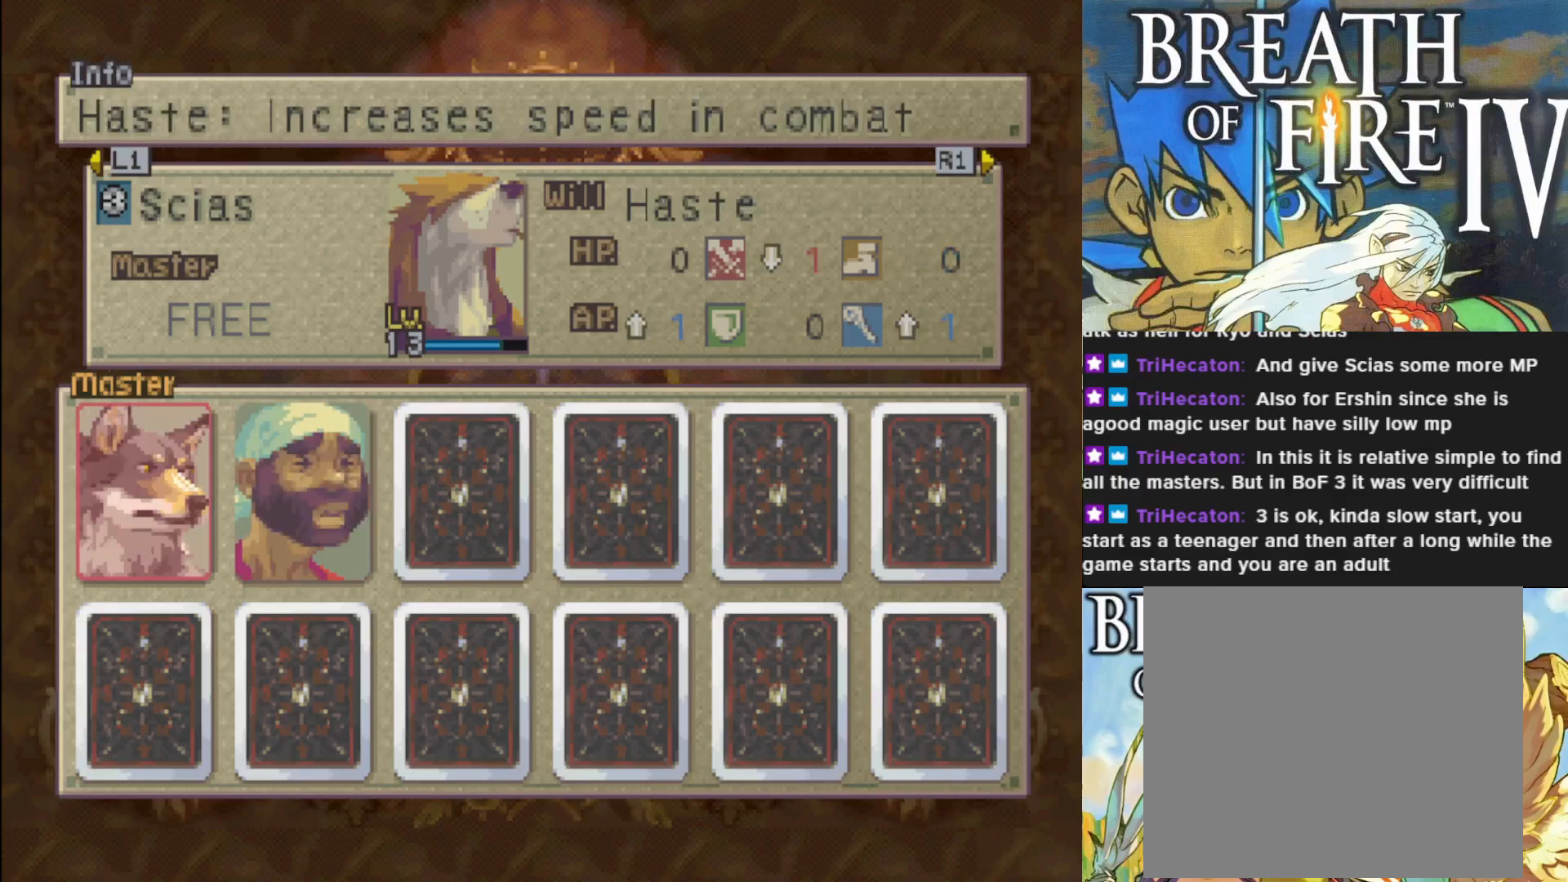
{"buttons": [], "left_stick": "center", "events": []}
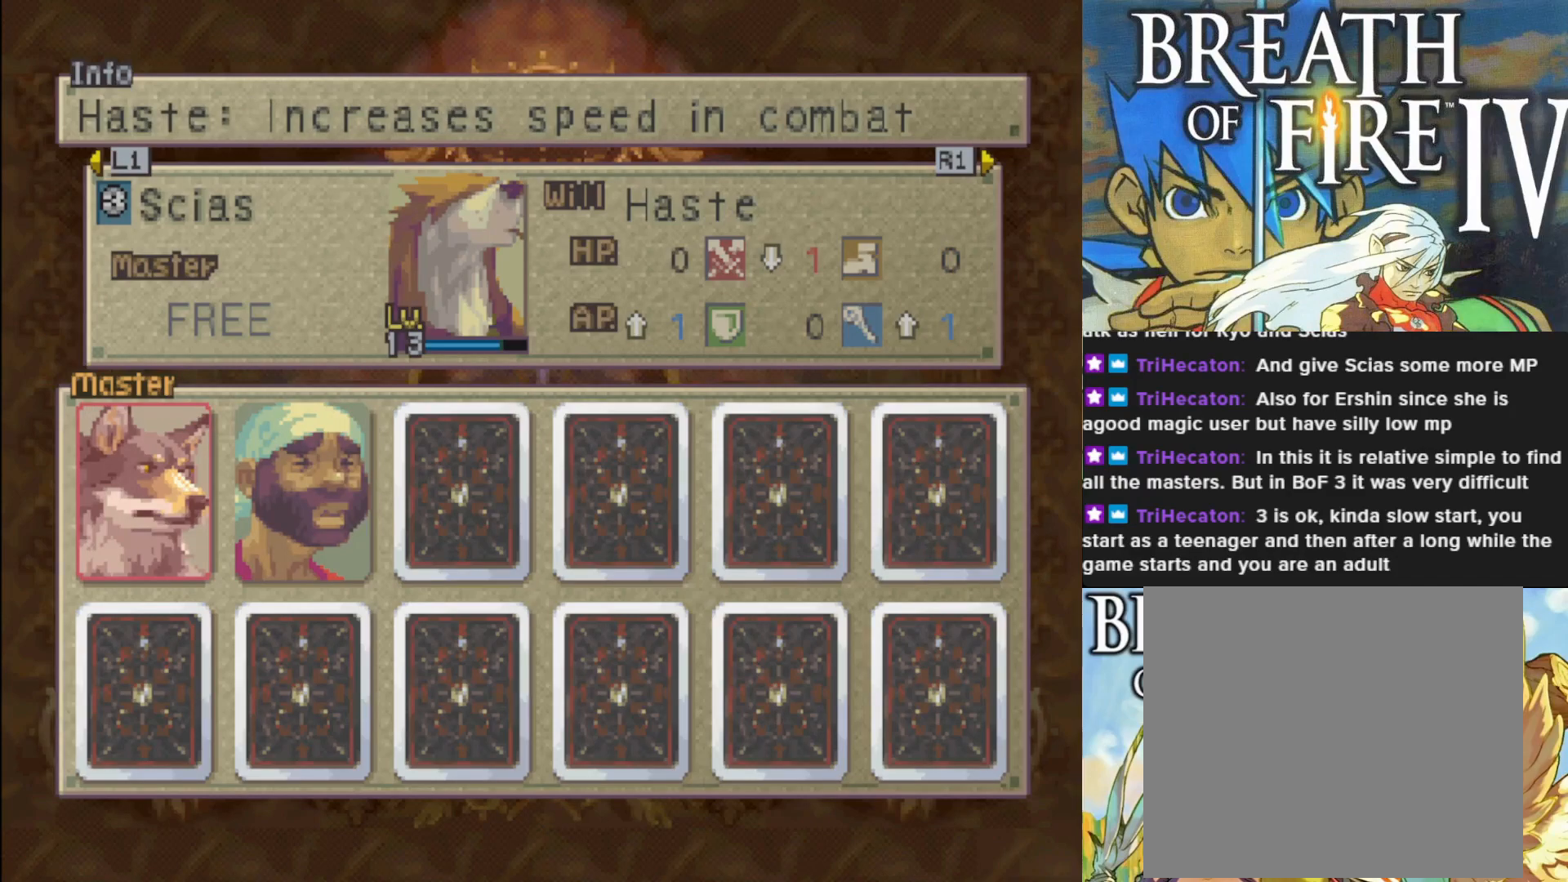
{"buttons": ["DPAD_RIGHT"], "left_stick": "center", "events": [[433, "DPAD_RIGHT", "down"]]}
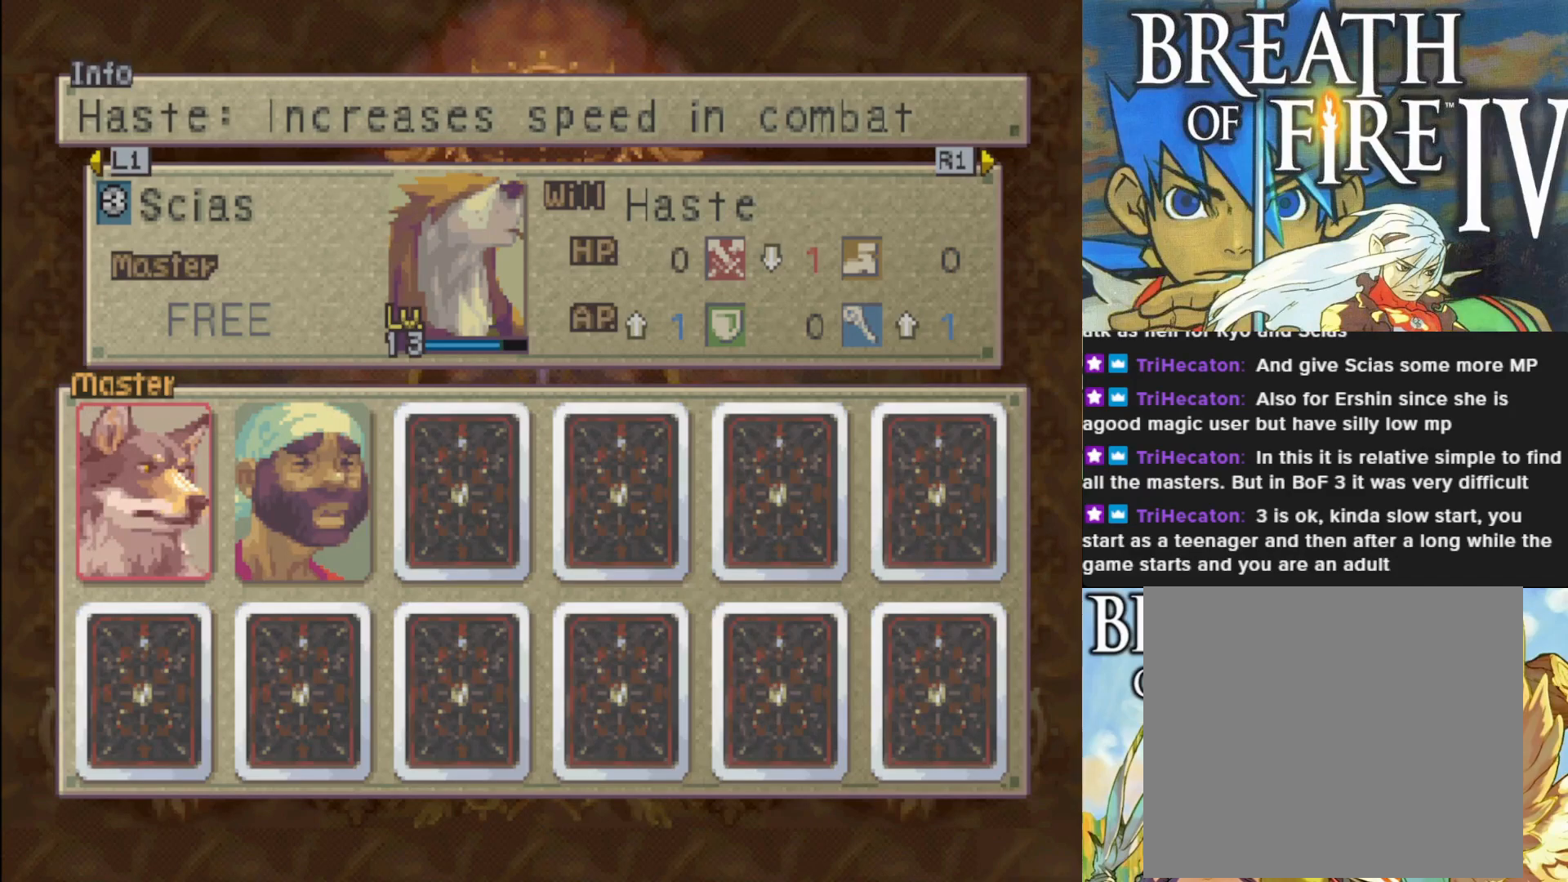
{"buttons": [], "left_stick": "center", "events": [[83, "DPAD_RIGHT", "up"]]}
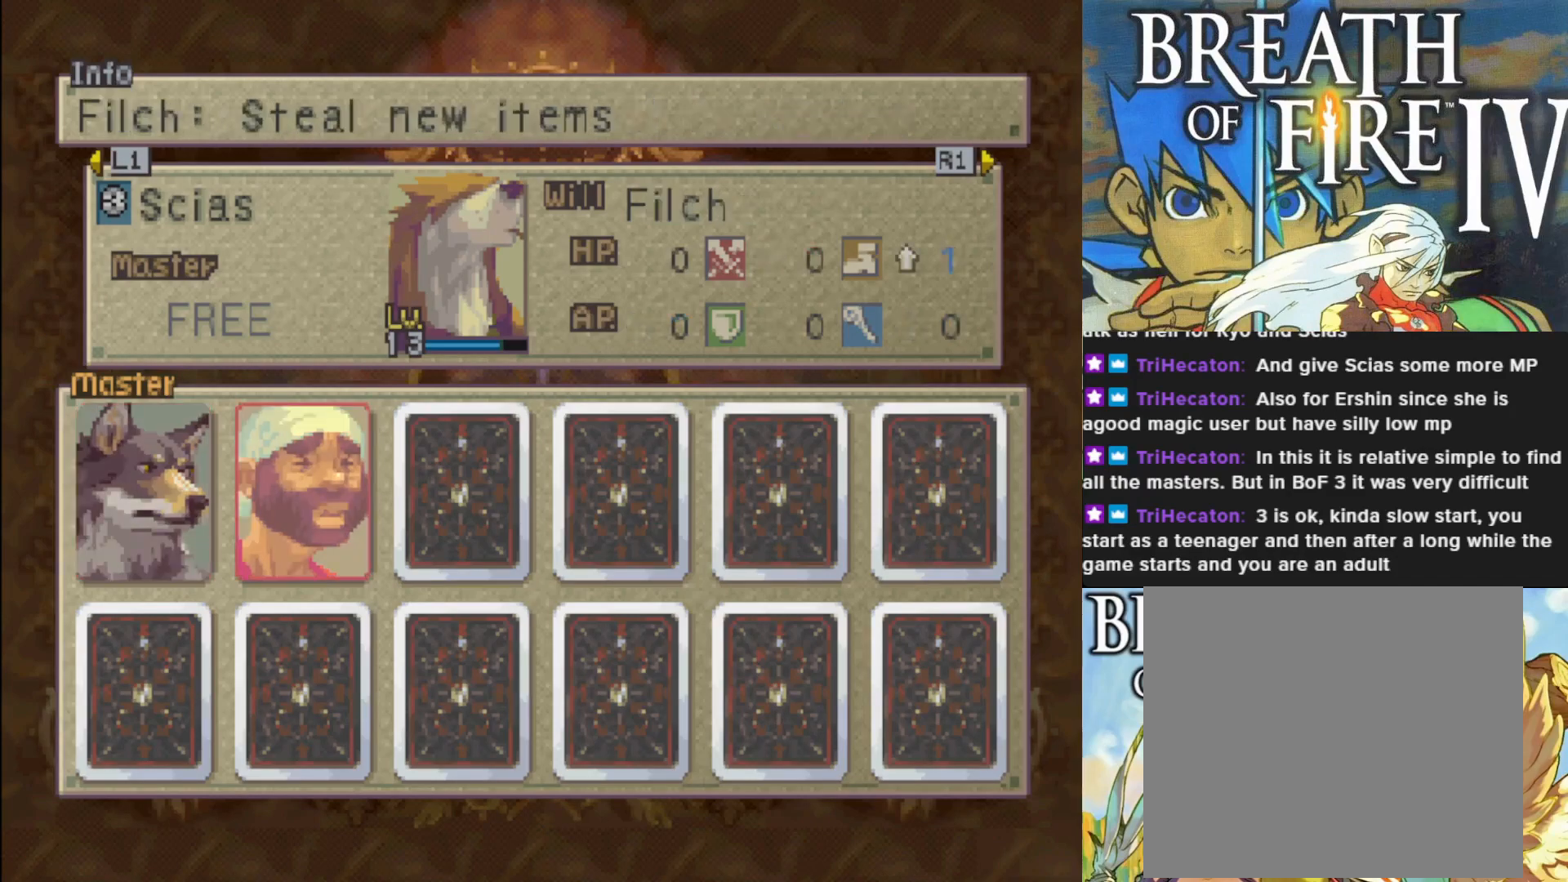
{"buttons": ["CROSS"], "left_stick": "center", "events": [[417, "CROSS", "down"]]}
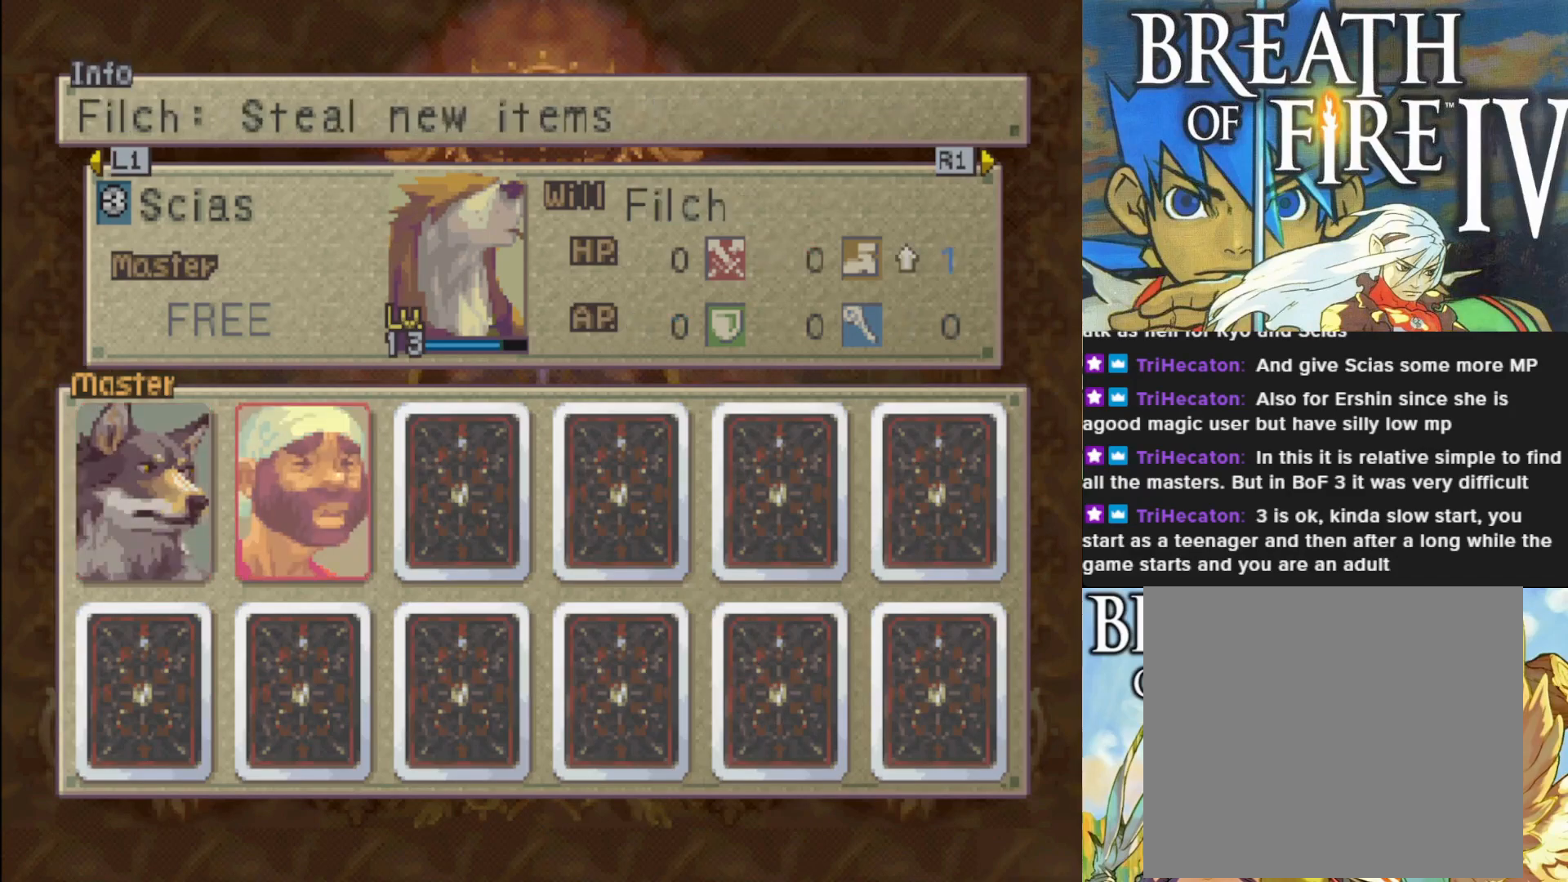
{"buttons": [], "left_stick": "center", "events": [[83, "CROSS", "up"]]}
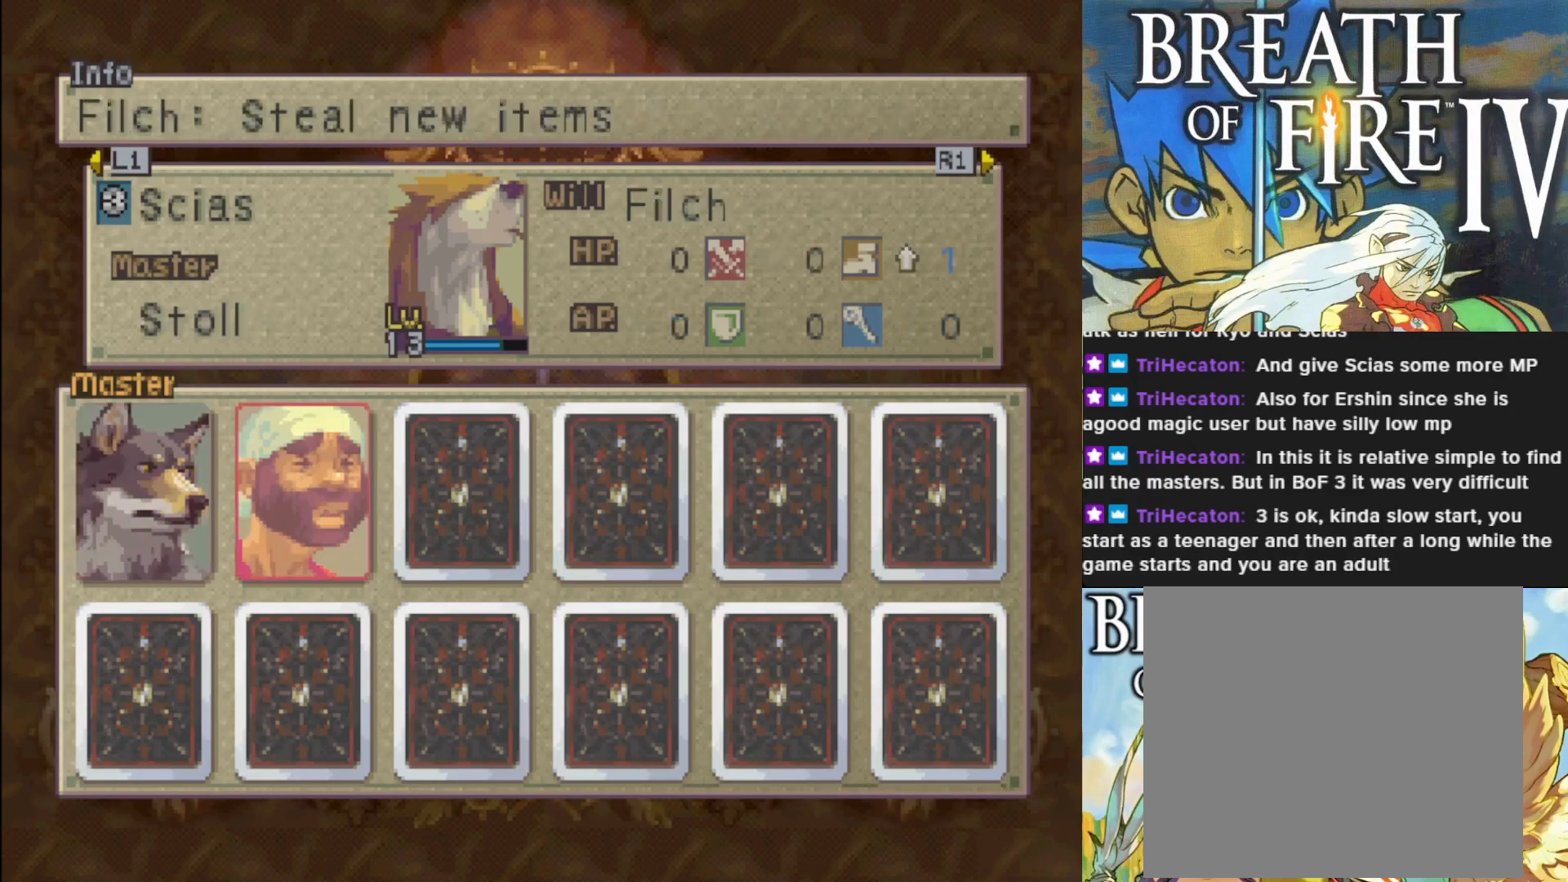
{"buttons": [], "left_stick": "center", "events": []}
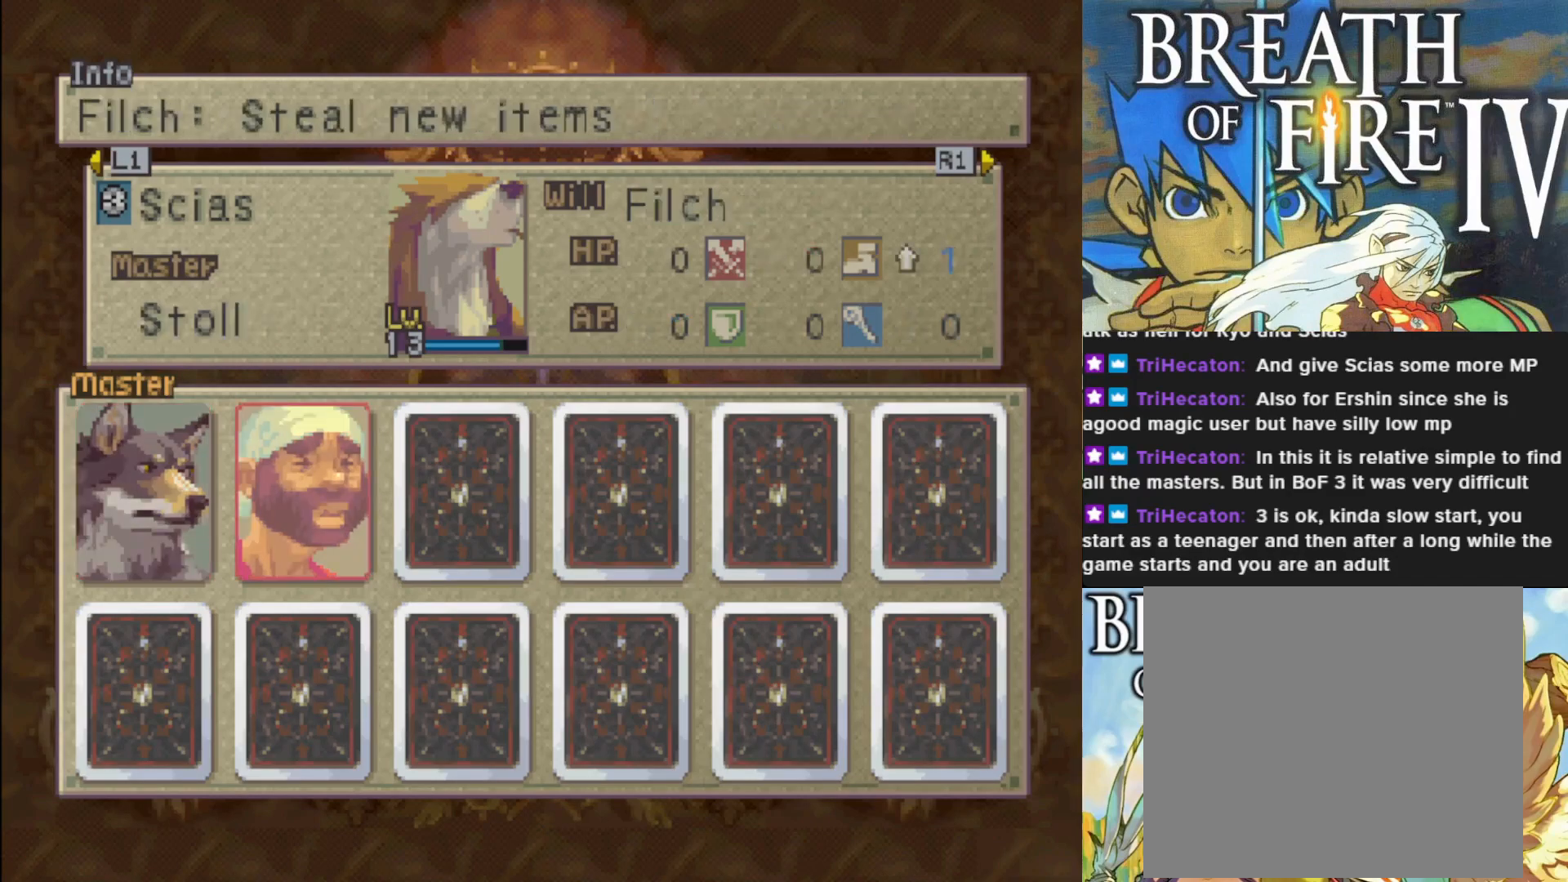
{"buttons": [], "left_stick": "center", "events": [[33, "CIRCLE", "down"], [133, "CIRCLE", "up"]]}
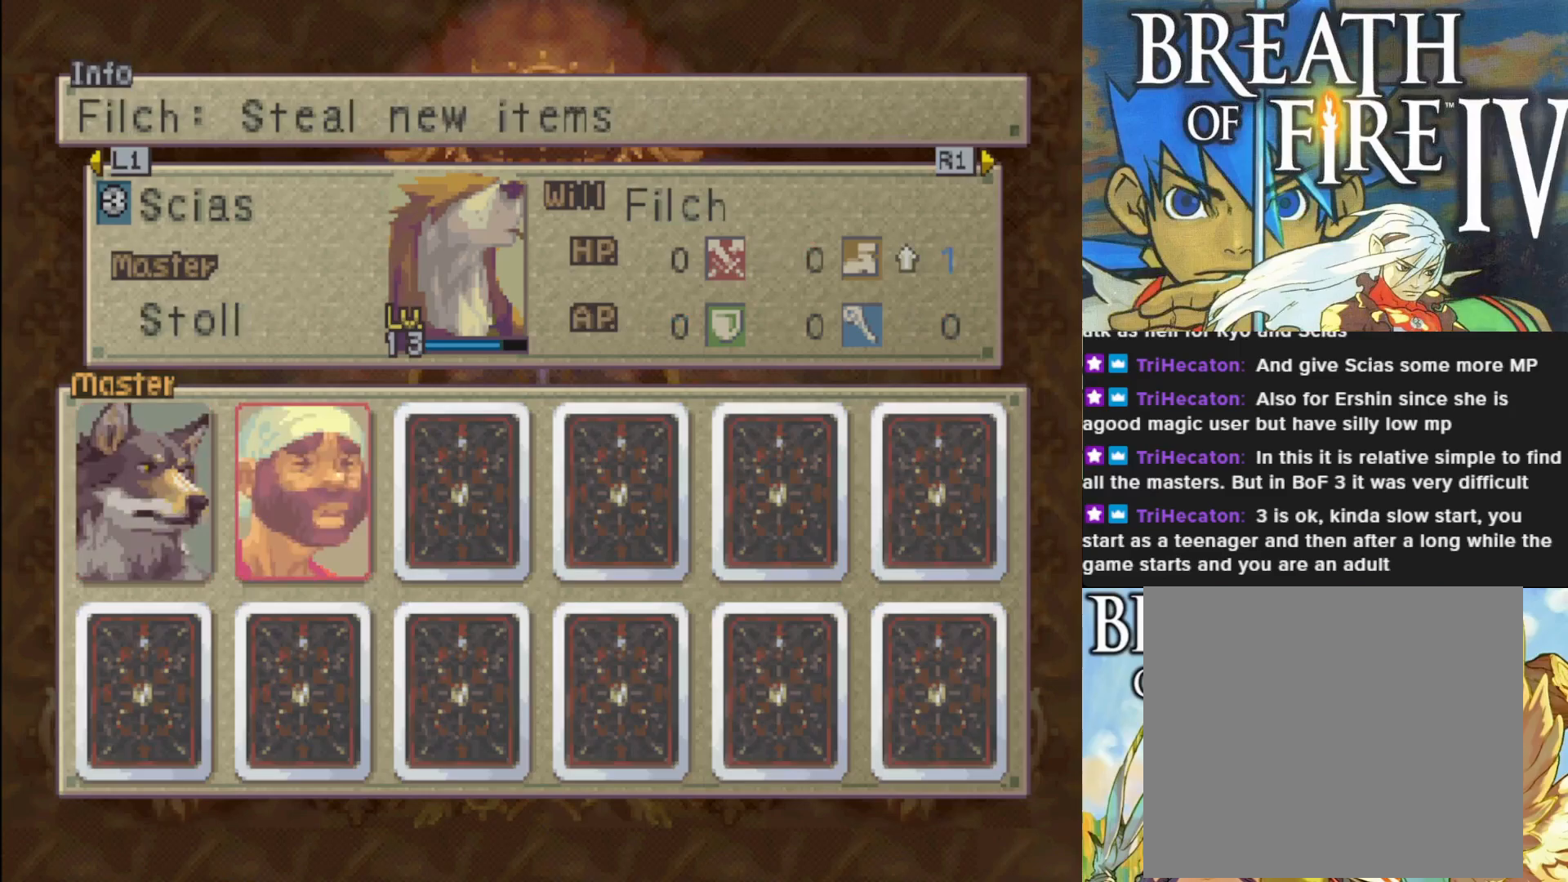
{"buttons": [], "left_stick": "center", "events": [[83, "TRIANGLE", "down"], [233, "TRIANGLE", "up"]]}
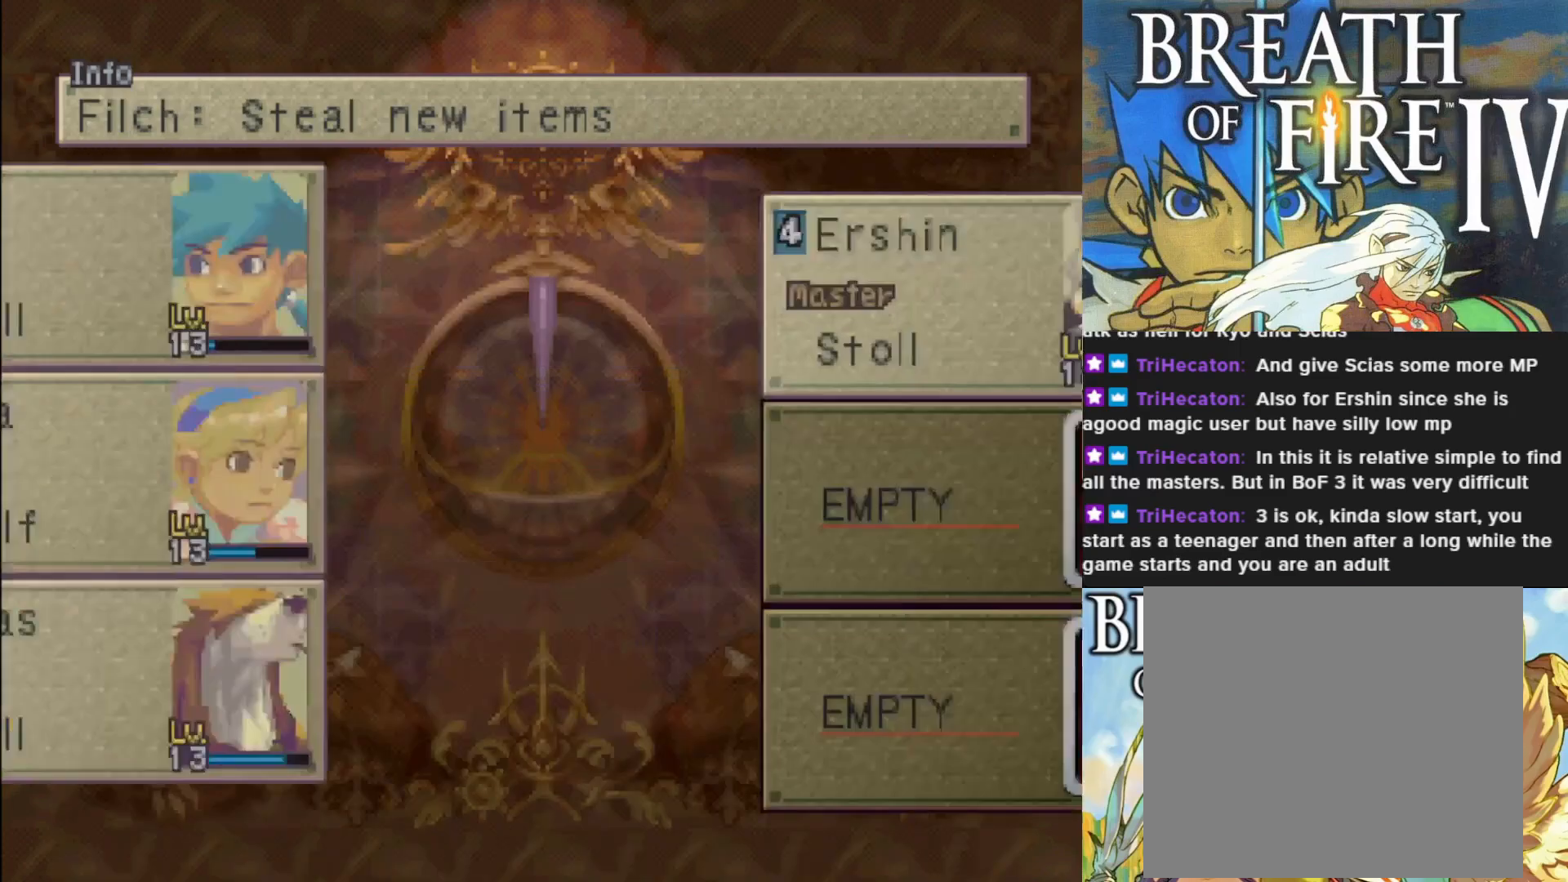
{"buttons": [], "left_stick": "center", "events": []}
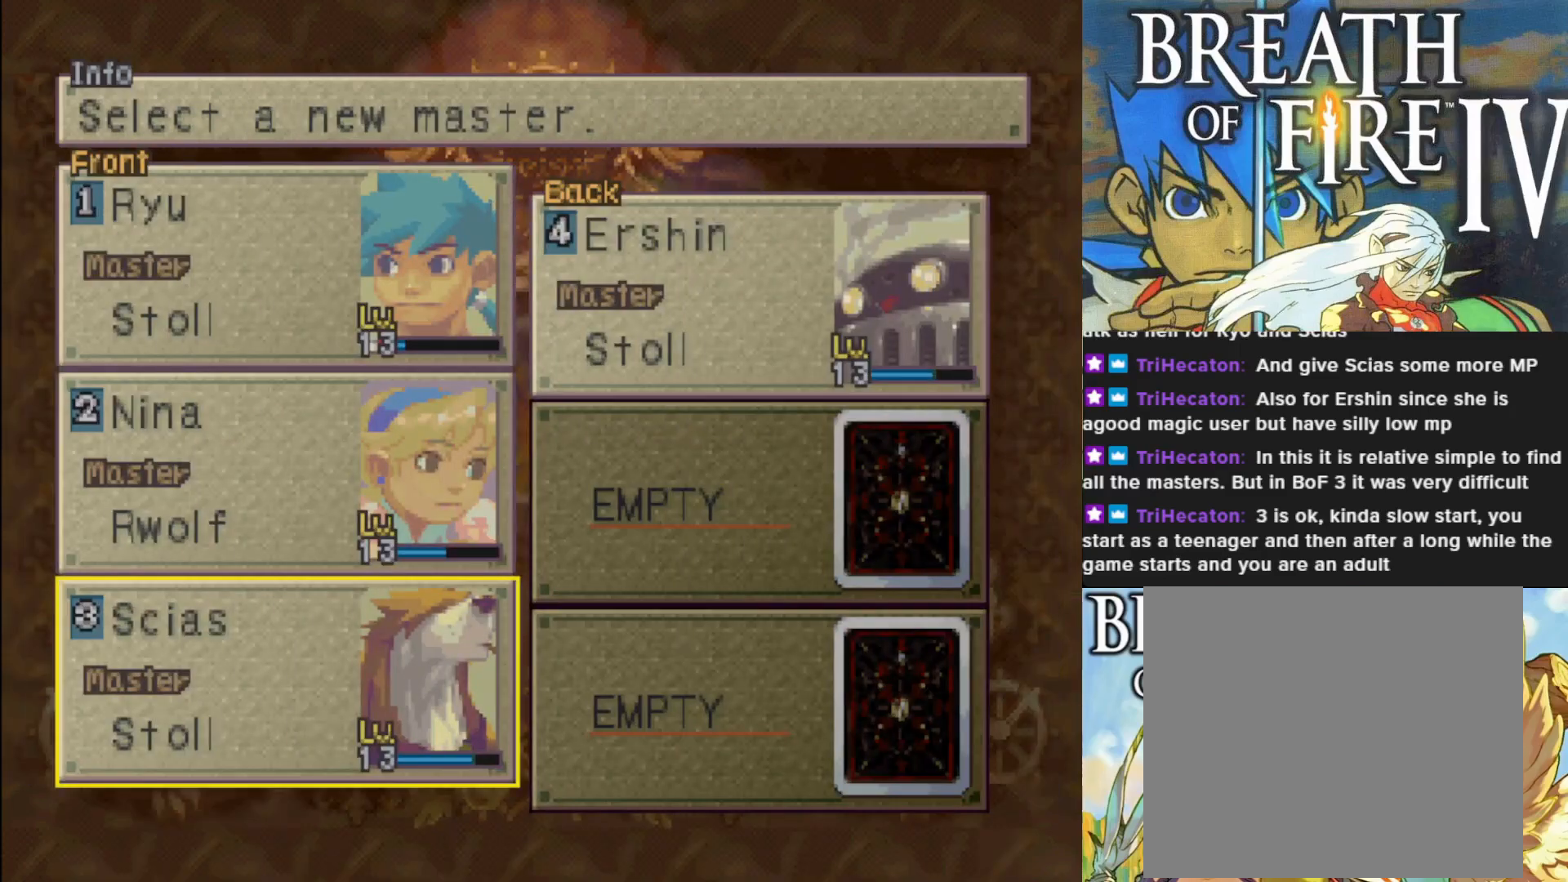
{"buttons": [], "left_stick": "center", "events": [[383, "DPAD_UP", "down"], [467, "DPAD_UP", "up"]]}
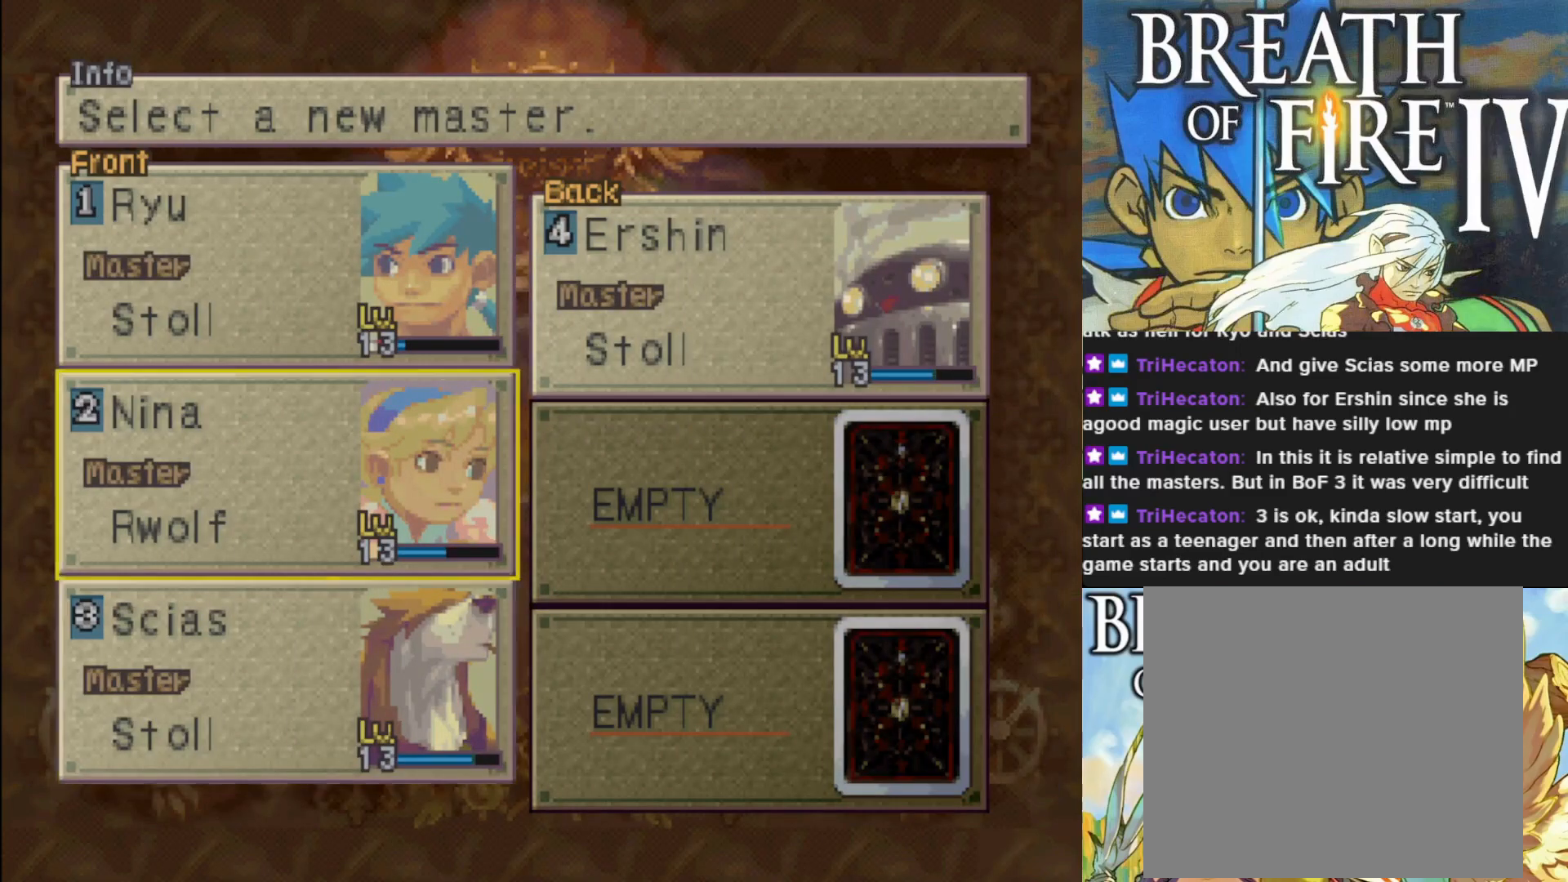
{"buttons": ["DPAD_RIGHT"], "left_stick": "center", "events": [[83, "DPAD_UP", "down"], [183, "DPAD_UP", "up"], [383, "DPAD_RIGHT", "down"]]}
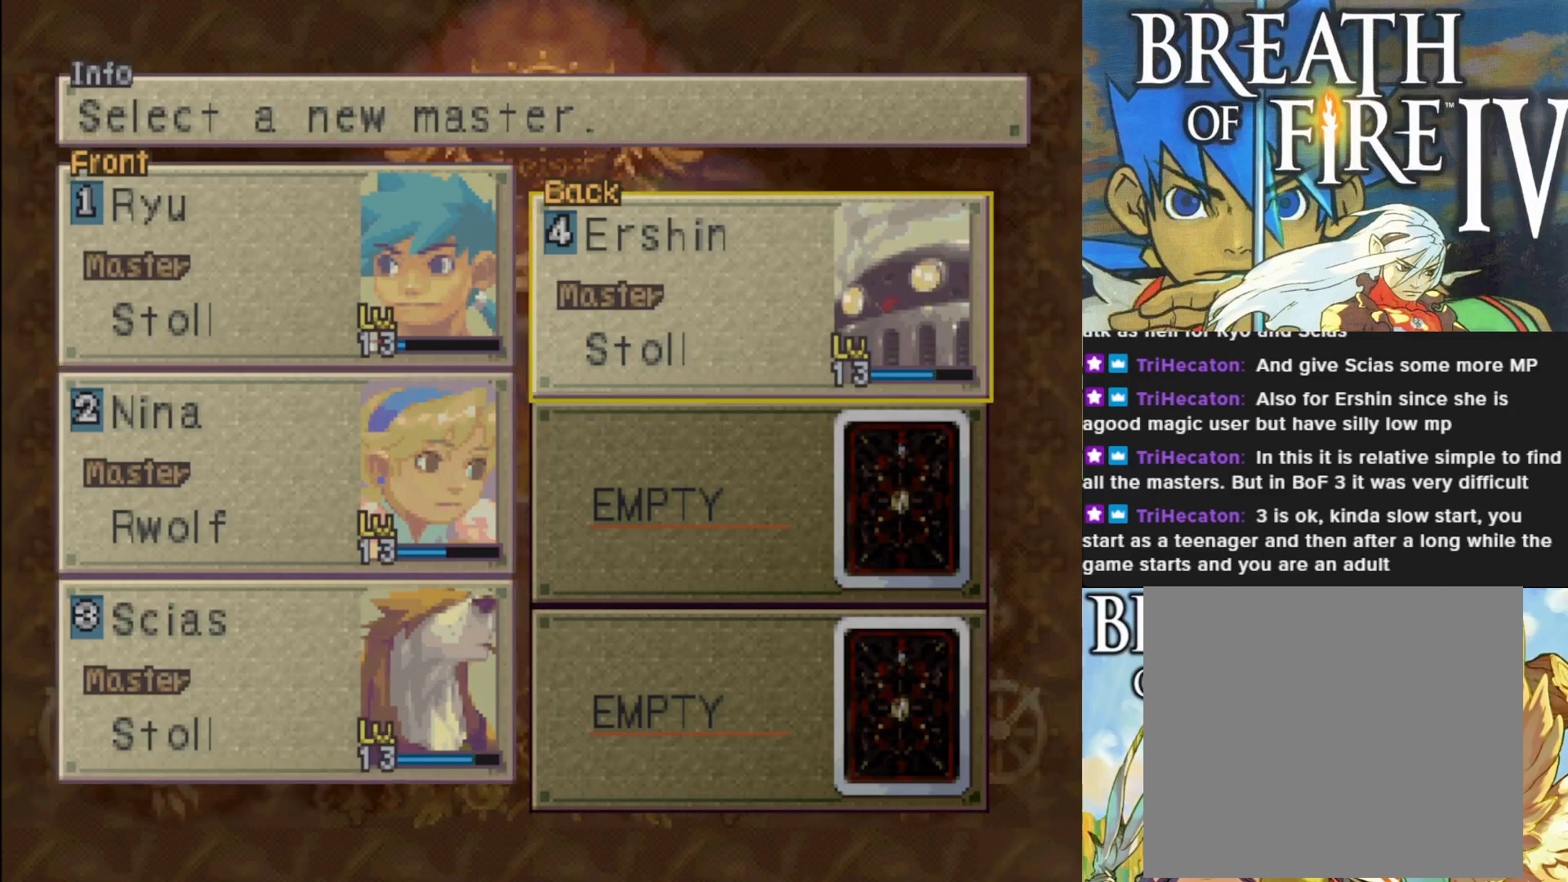
{"buttons": [], "left_stick": "center", "events": [[33, "DPAD_RIGHT", "up"], [333, "DPAD_LEFT", "down"], [400, "DPAD_LEFT", "up"]]}
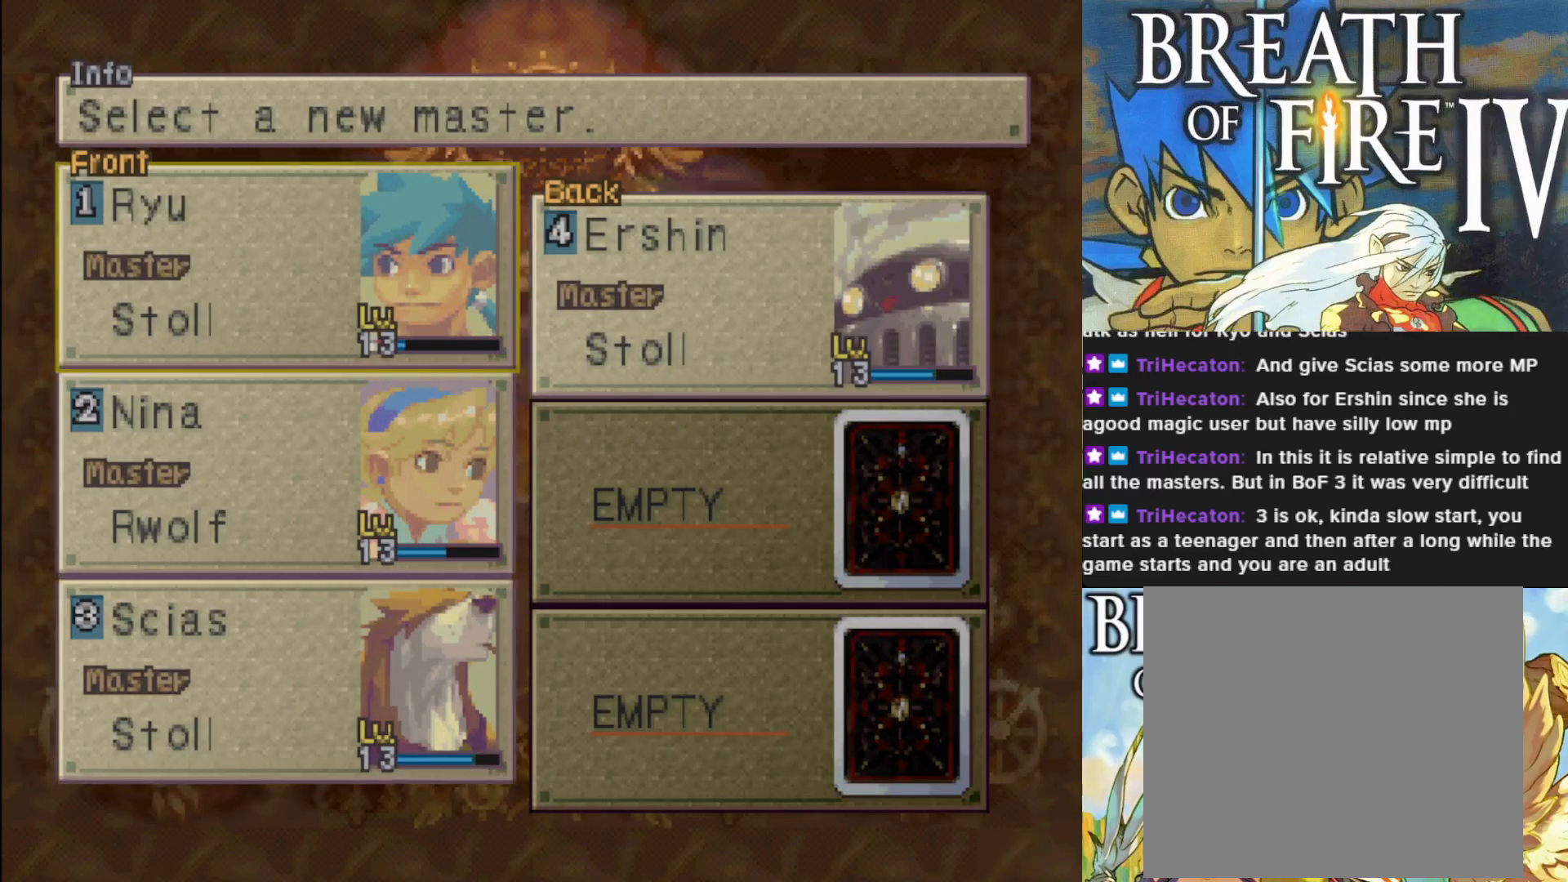
{"buttons": [], "left_stick": "center", "events": [[83, "DPAD_DOWN", "down"], [217, "DPAD_DOWN", "up"], [283, "DPAD_DOWN", "down"], [417, "DPAD_DOWN", "up"]]}
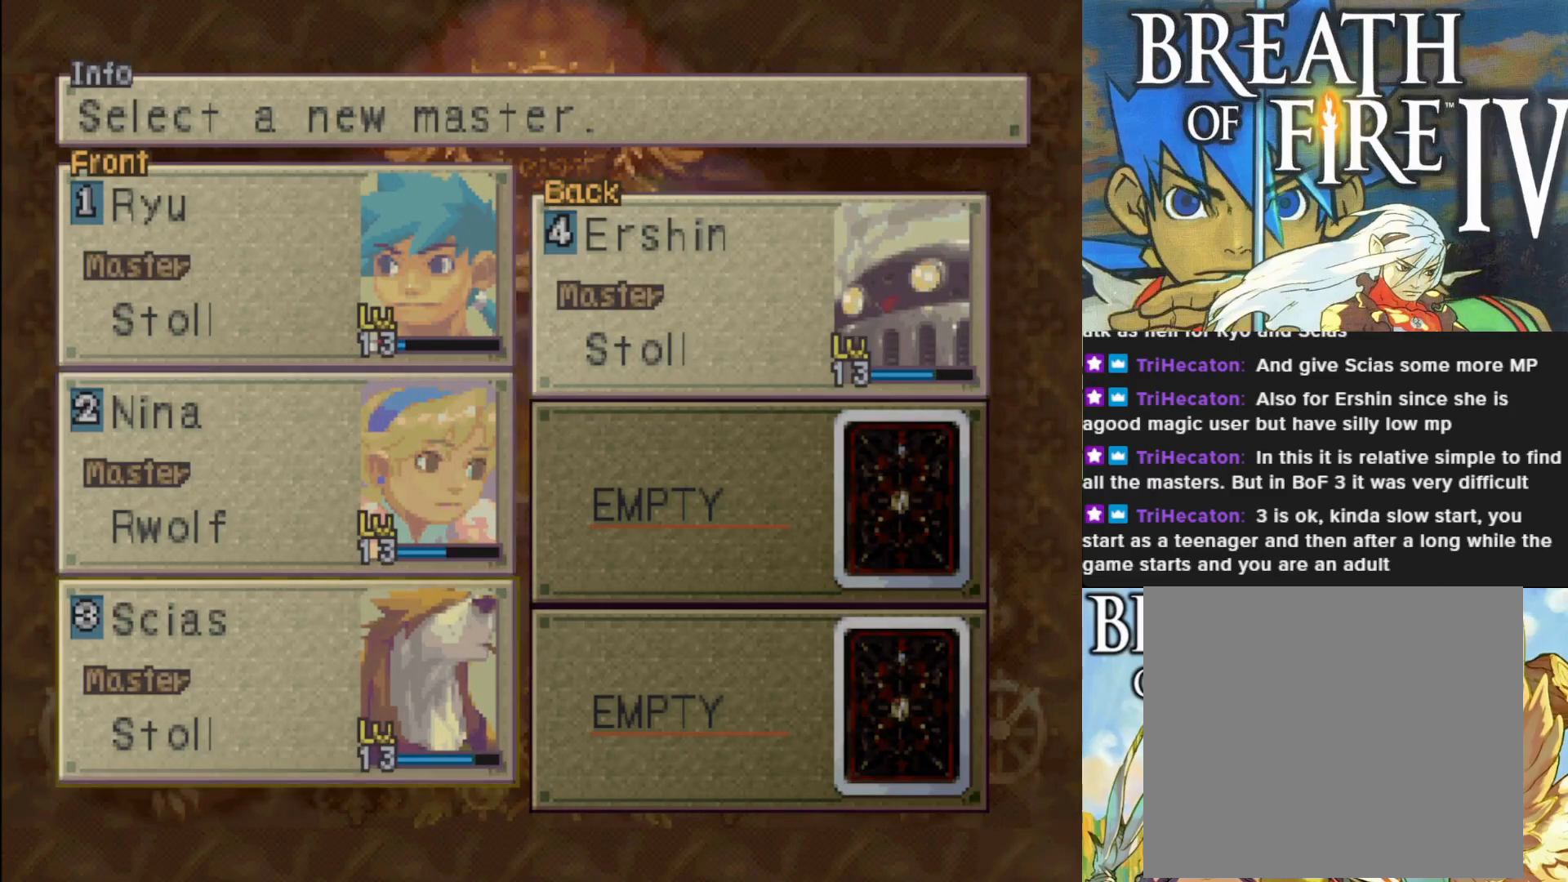
{"buttons": ["DPAD_UP"], "left_stick": "center", "events": [[233, "DPAD_UP", "down"], [333, "DPAD_UP", "up"], [433, "DPAD_UP", "down"]]}